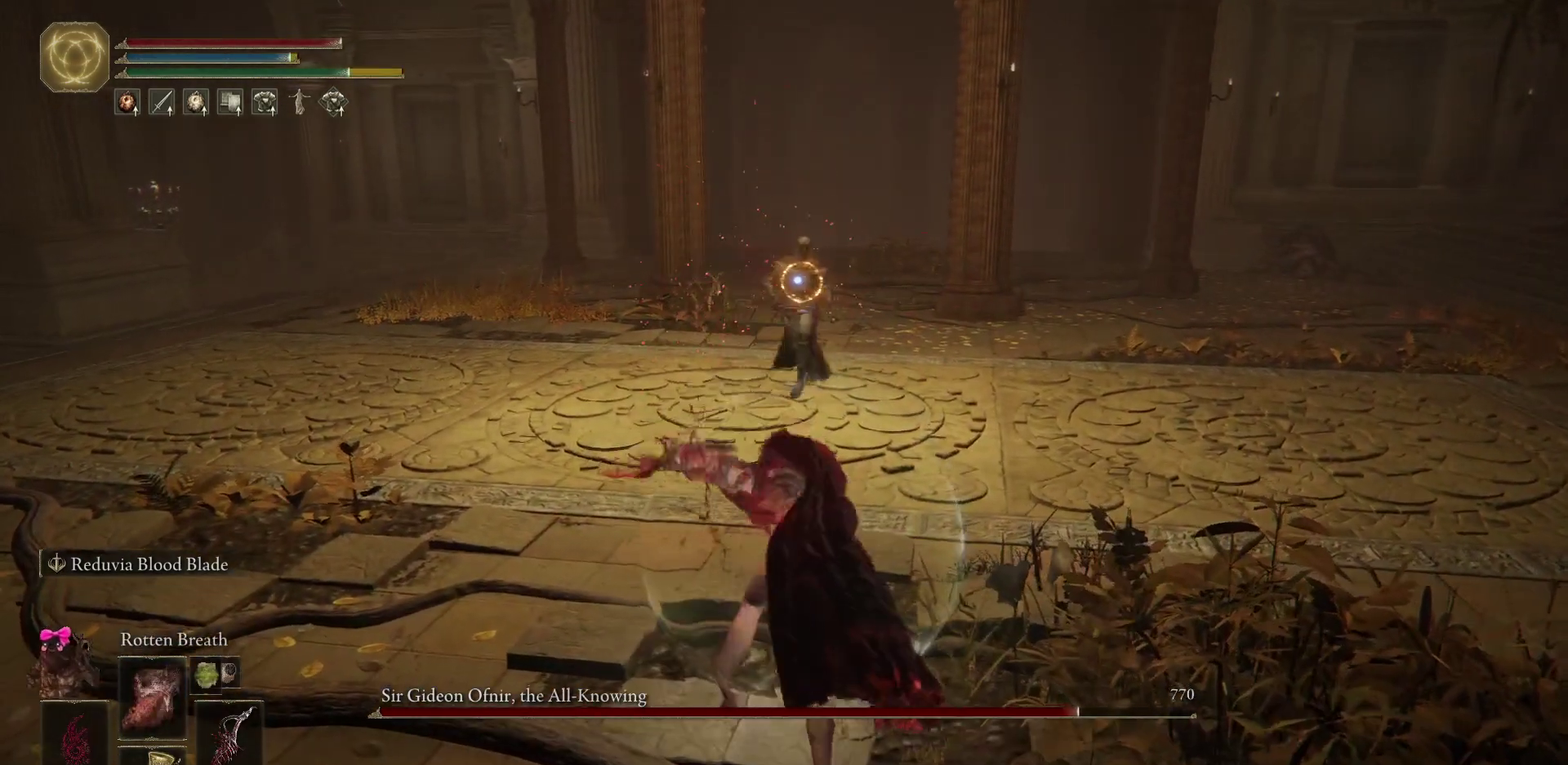
Gameplay with a controller (Xbox layout); each line is a JSON object with the inputs held at the frame after it (dt_ms = milliseconds from this image to that frame). "events" lists button and stick changes between this image and that frame as [ms after this image, input, new state], when the widget could be followed in between.
{"dt_ms": 300, "buttons": [], "left_stick": "left", "right_stick": "center", "events": [[233, "left_stick", "left"]]}
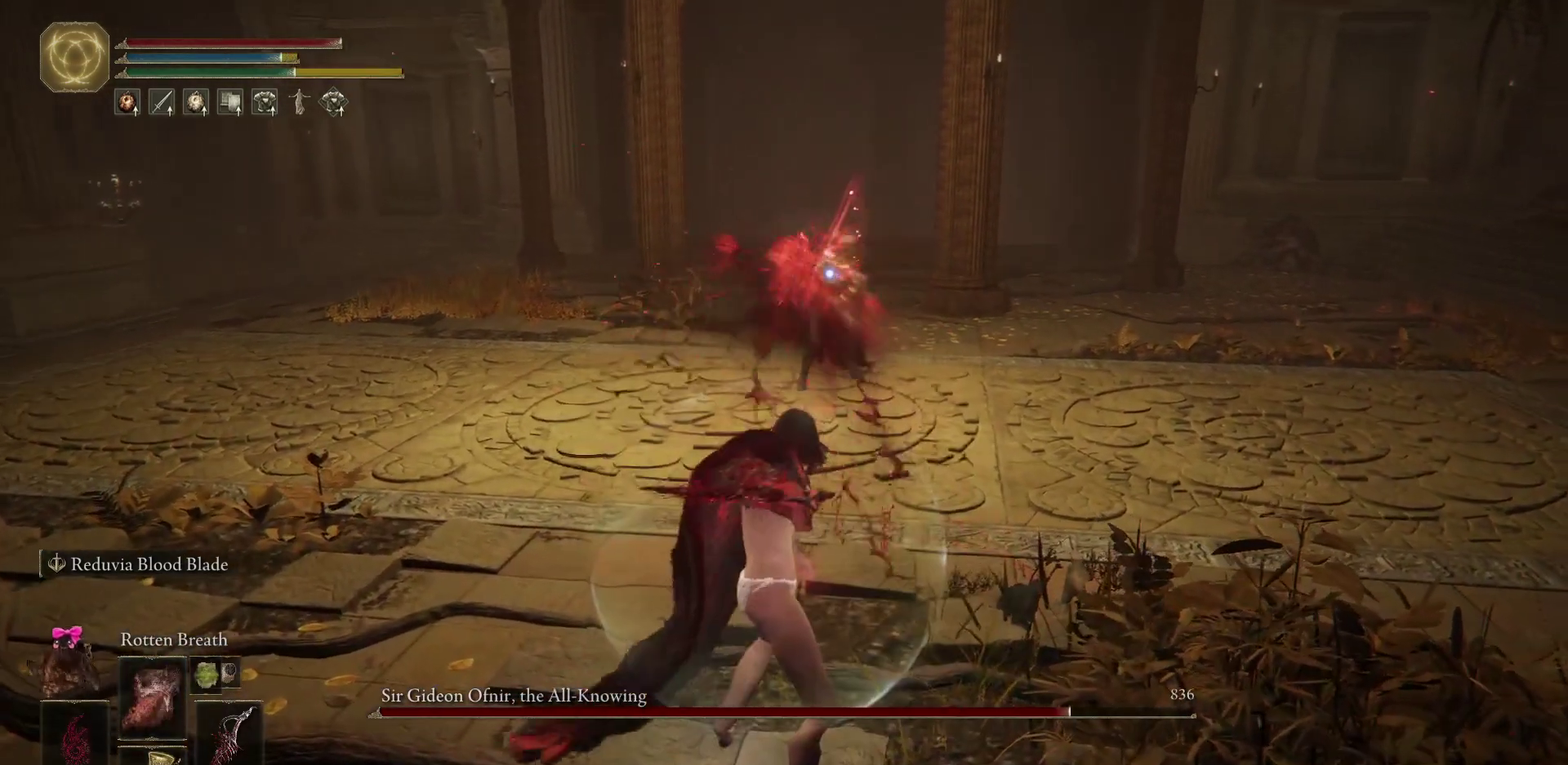
{"dt_ms": 900, "buttons": [], "left_stick": "left", "right_stick": "center", "events": [[67, "left_stick", "down-left"], [333, "left_stick", "left"], [617, "left_stick", "down-left"], [833, "left_stick", "left"]]}
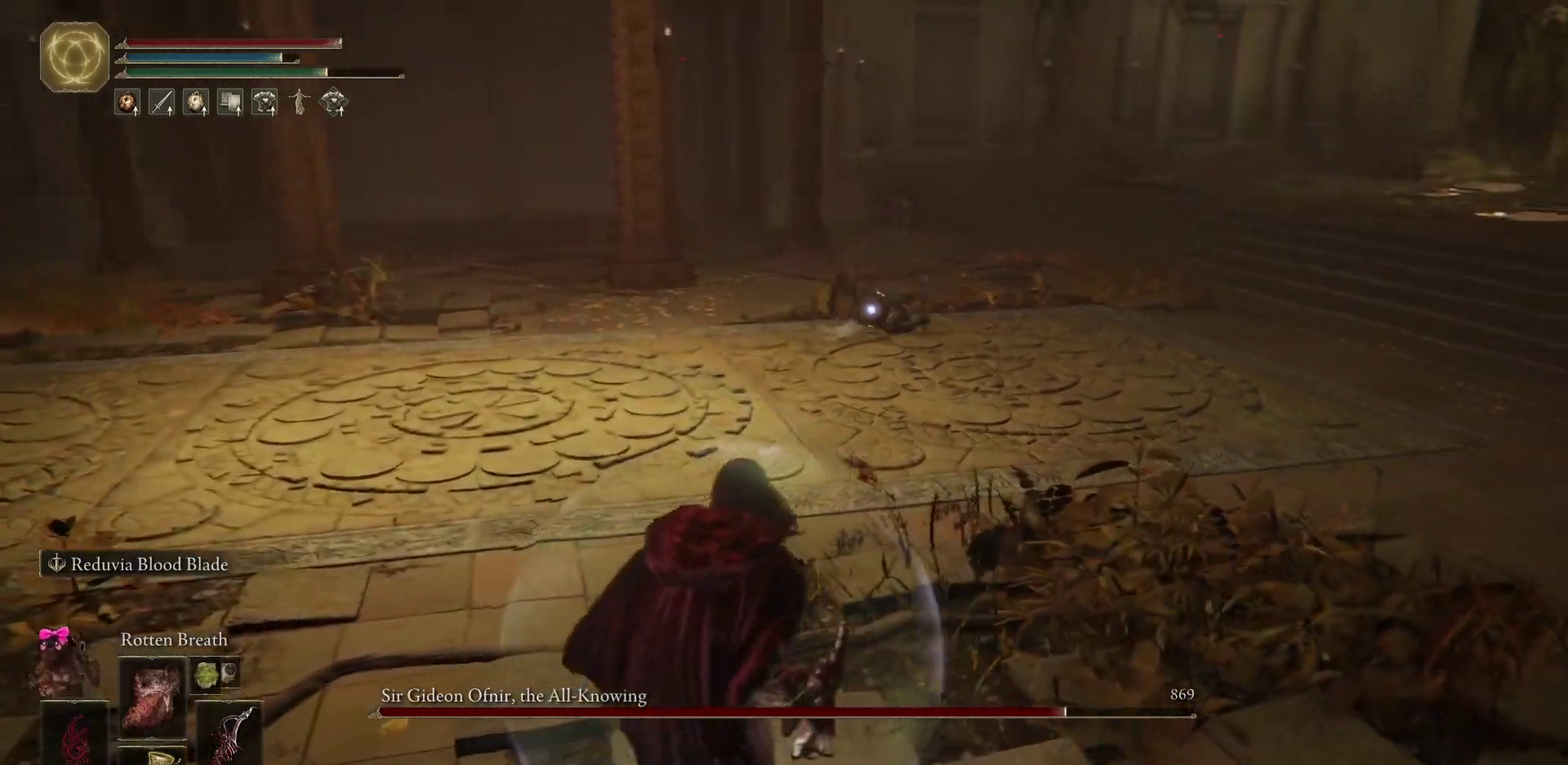
{"dt_ms": 300, "buttons": [], "left_stick": "up", "right_stick": "center", "events": [[50, "left_stick", "up-left"], [283, "left_stick", "up"]]}
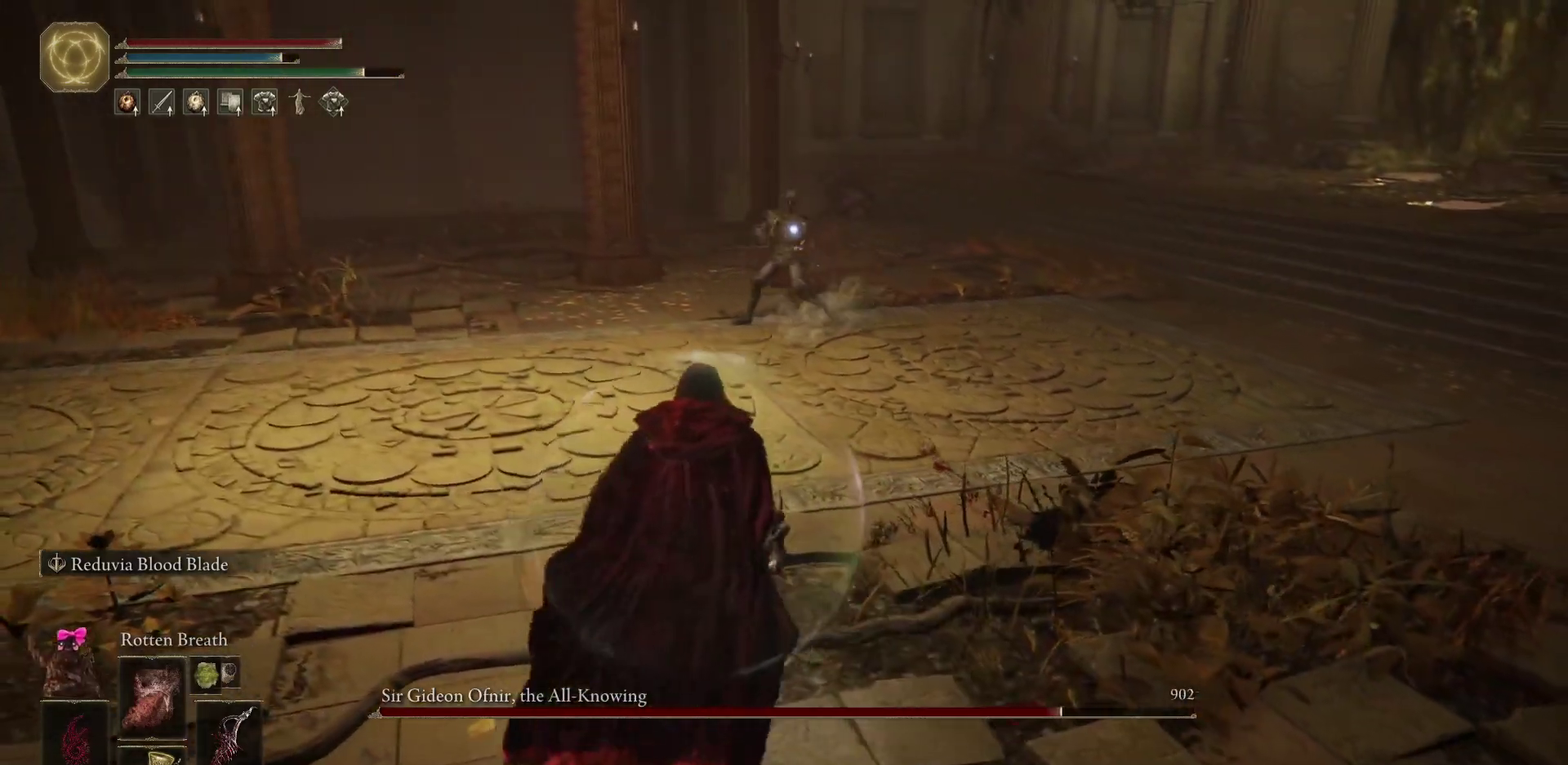
{"dt_ms": 400, "buttons": [], "left_stick": "up", "right_stick": "center", "events": [[50, "L2", "down"], [183, "L2", "up"]]}
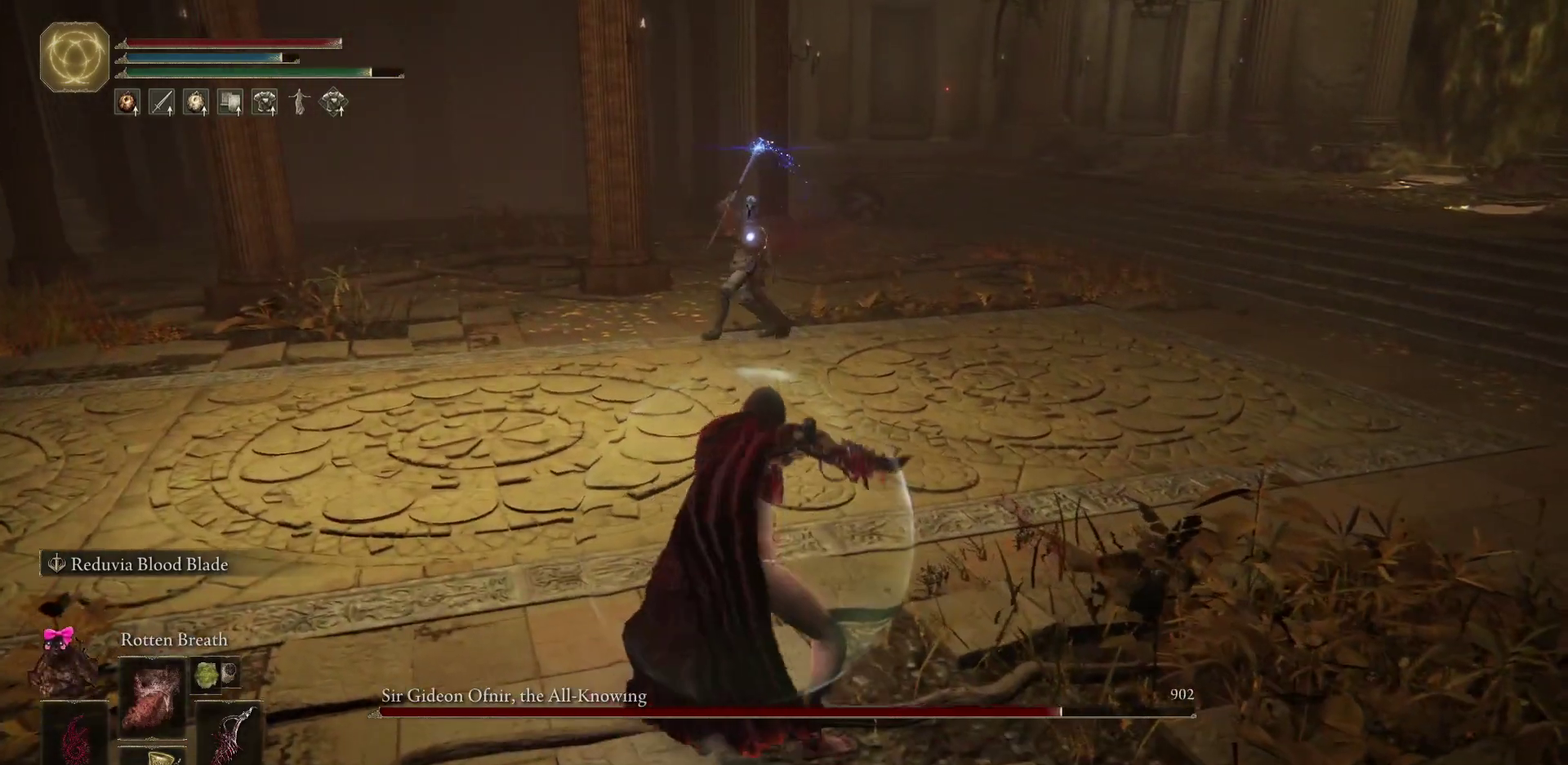
{"dt_ms": 700, "buttons": [], "left_stick": "down-left", "right_stick": "center", "events": [[150, "left_stick", "up-left"], [417, "left_stick", "left"], [517, "left_stick", "down-left"]]}
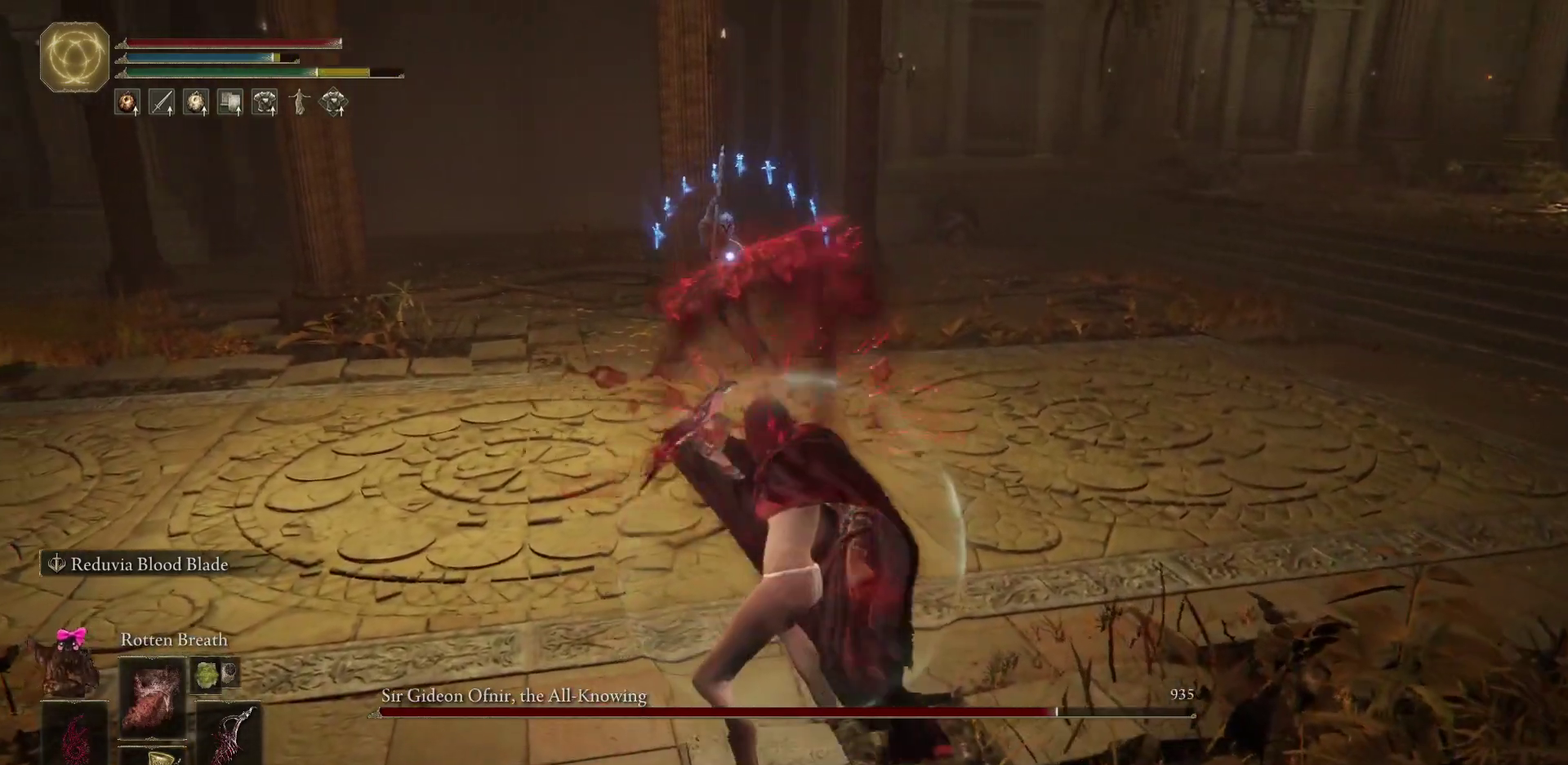
{"dt_ms": 400, "buttons": [], "left_stick": "down-left", "right_stick": "center", "events": []}
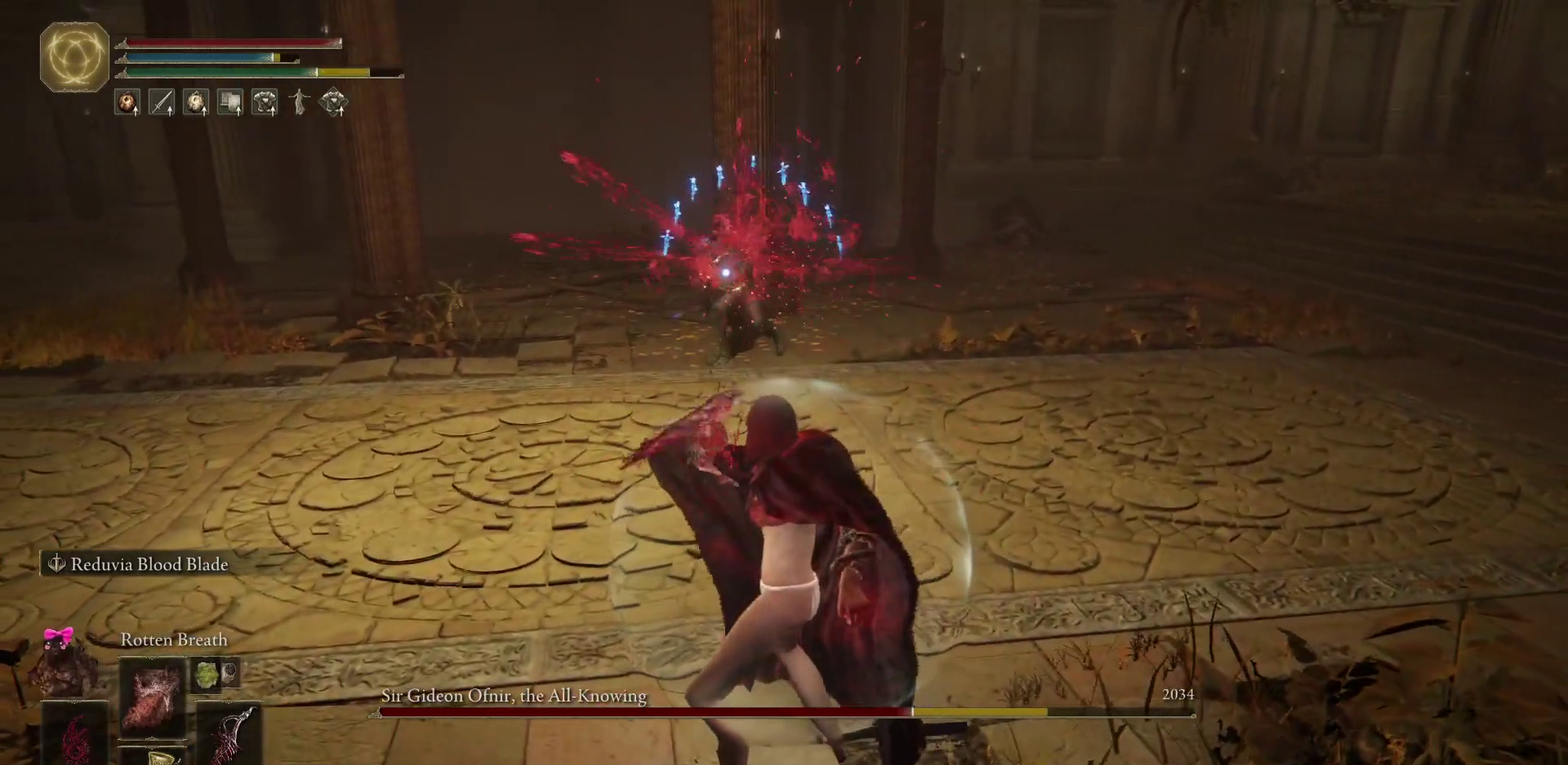
{"dt_ms": 300, "buttons": ["B"], "left_stick": "left", "right_stick": "center", "events": [[267, "B", "down"], [283, "left_stick", "left"]]}
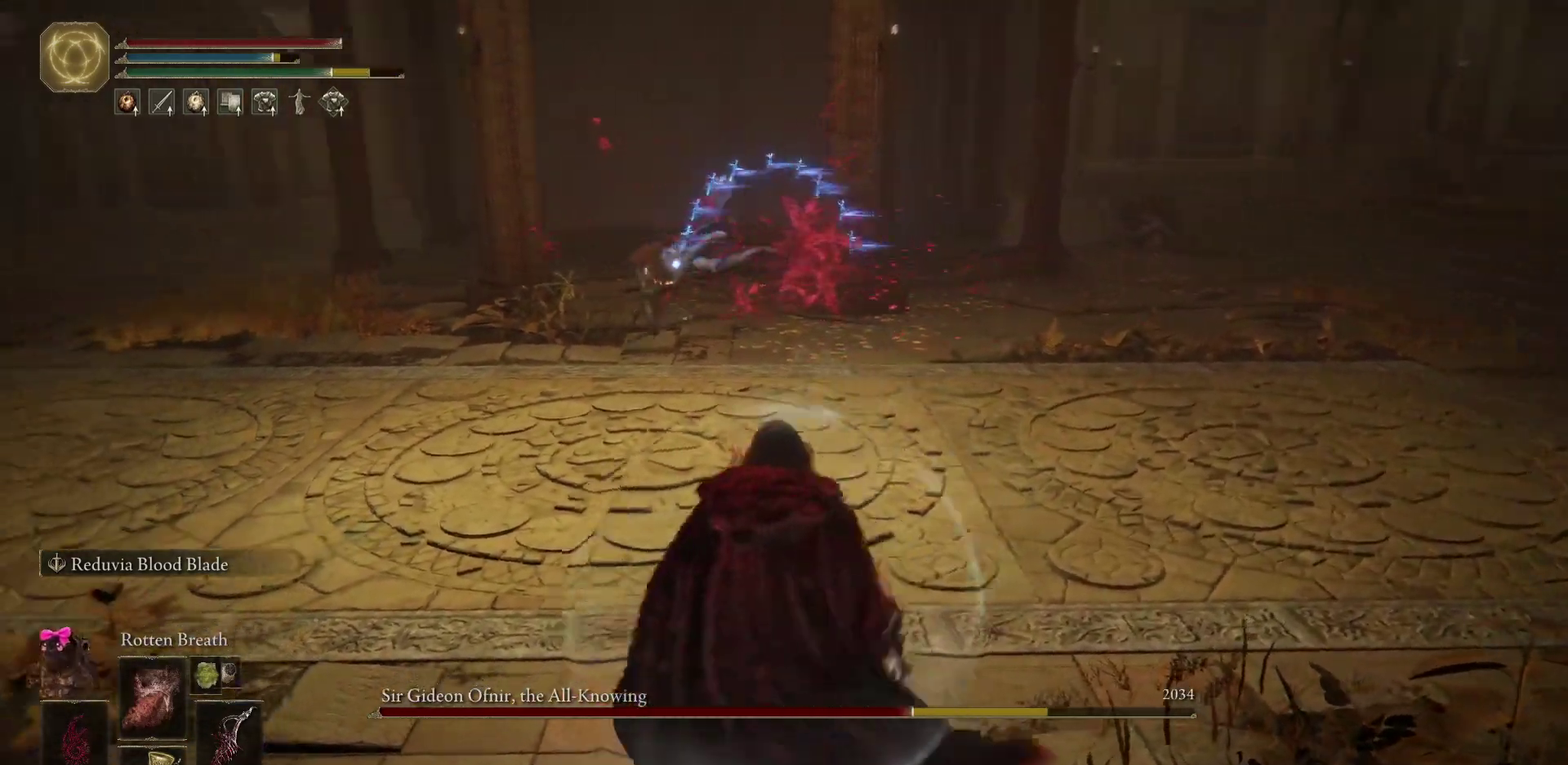
{"dt_ms": 700, "buttons": ["B"], "left_stick": "left", "right_stick": "center", "events": []}
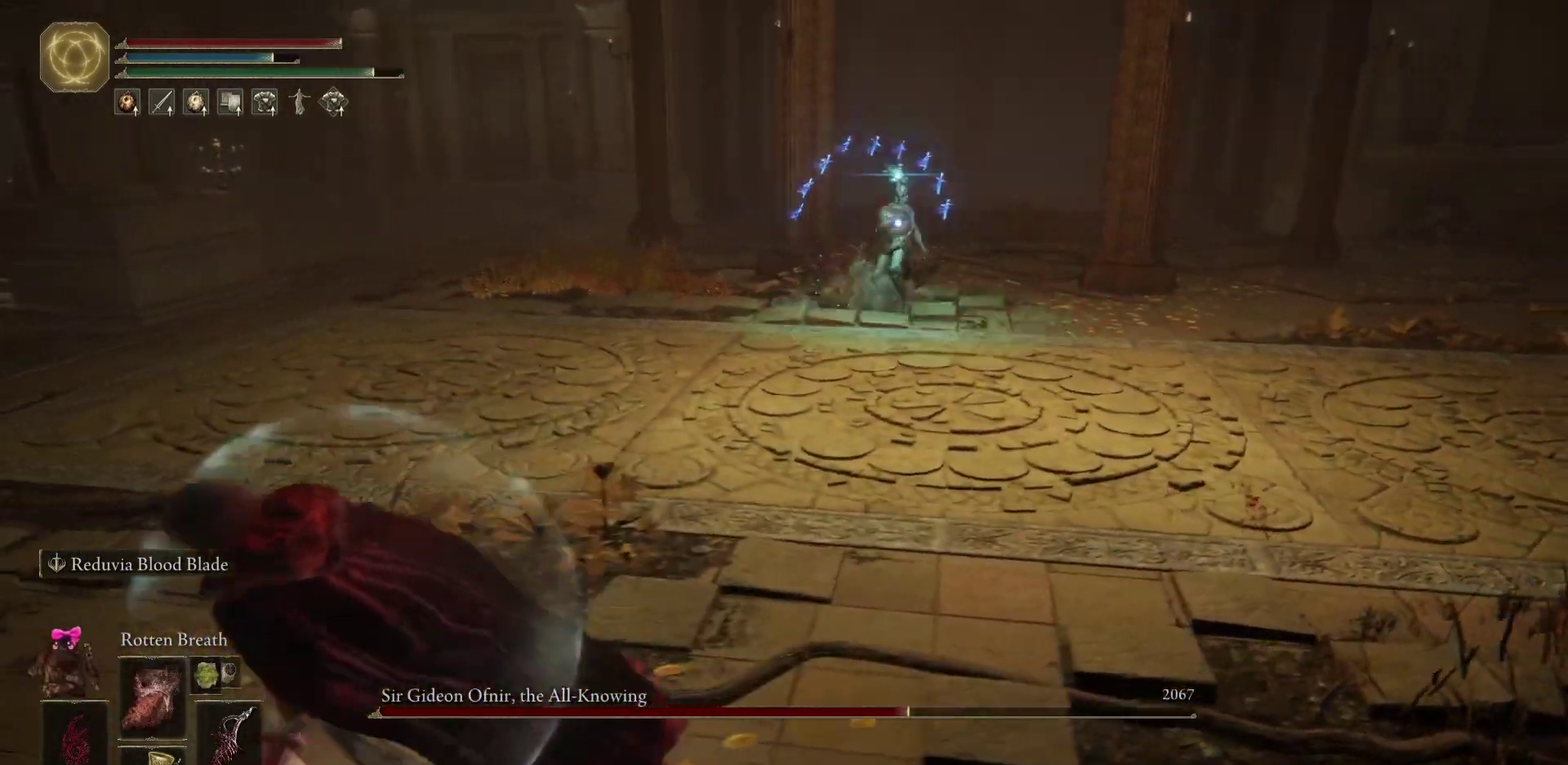
{"dt_ms": 700, "buttons": ["B"], "left_stick": "up-right", "right_stick": "center", "events": [[33, "left_stick", "down-left"], [200, "left_stick", "center"], [250, "left_stick", "right"], [333, "left_stick", "up-right"]]}
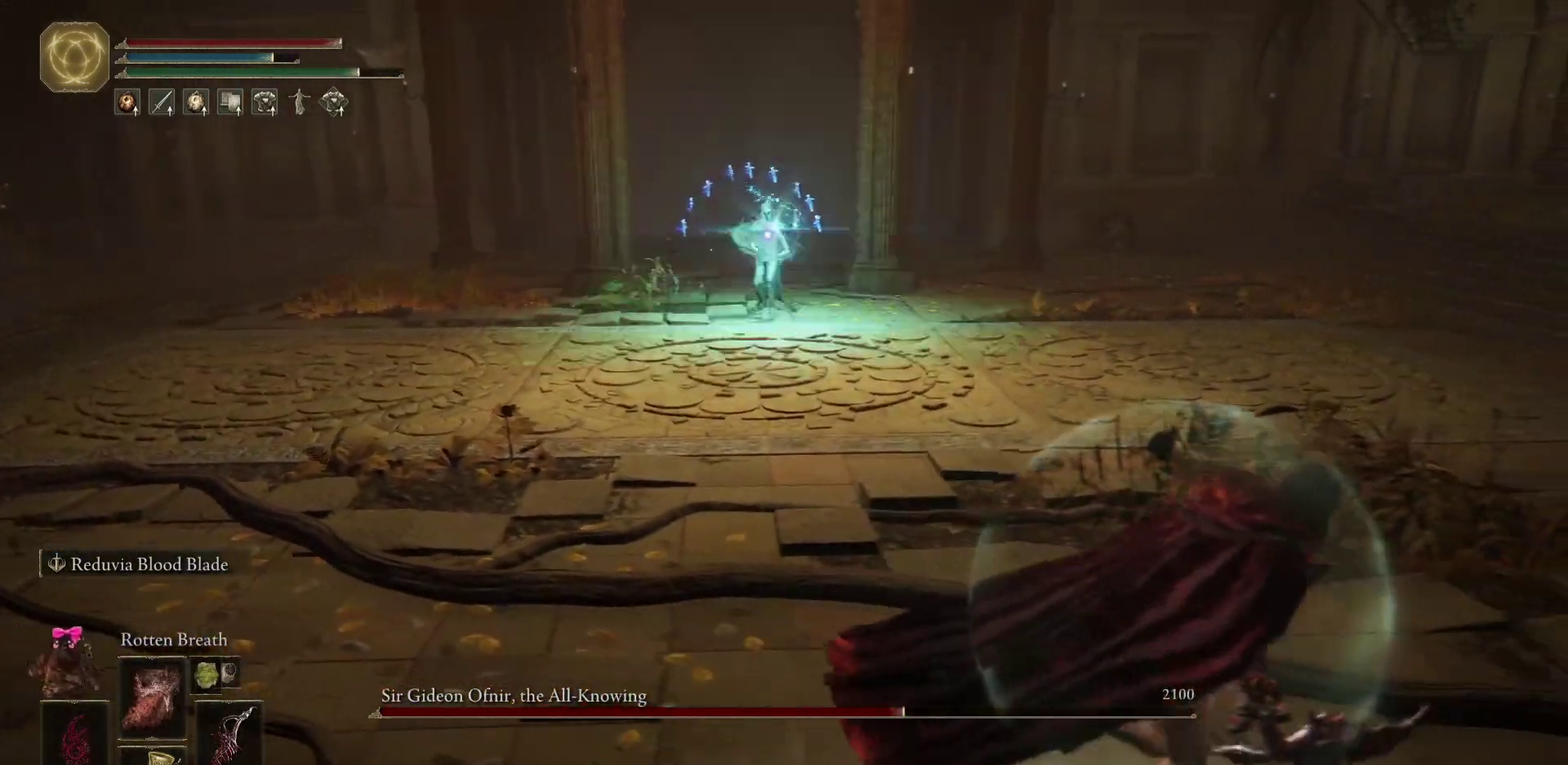
{"dt_ms": 300, "buttons": ["B"], "left_stick": "up-right", "right_stick": "center", "events": []}
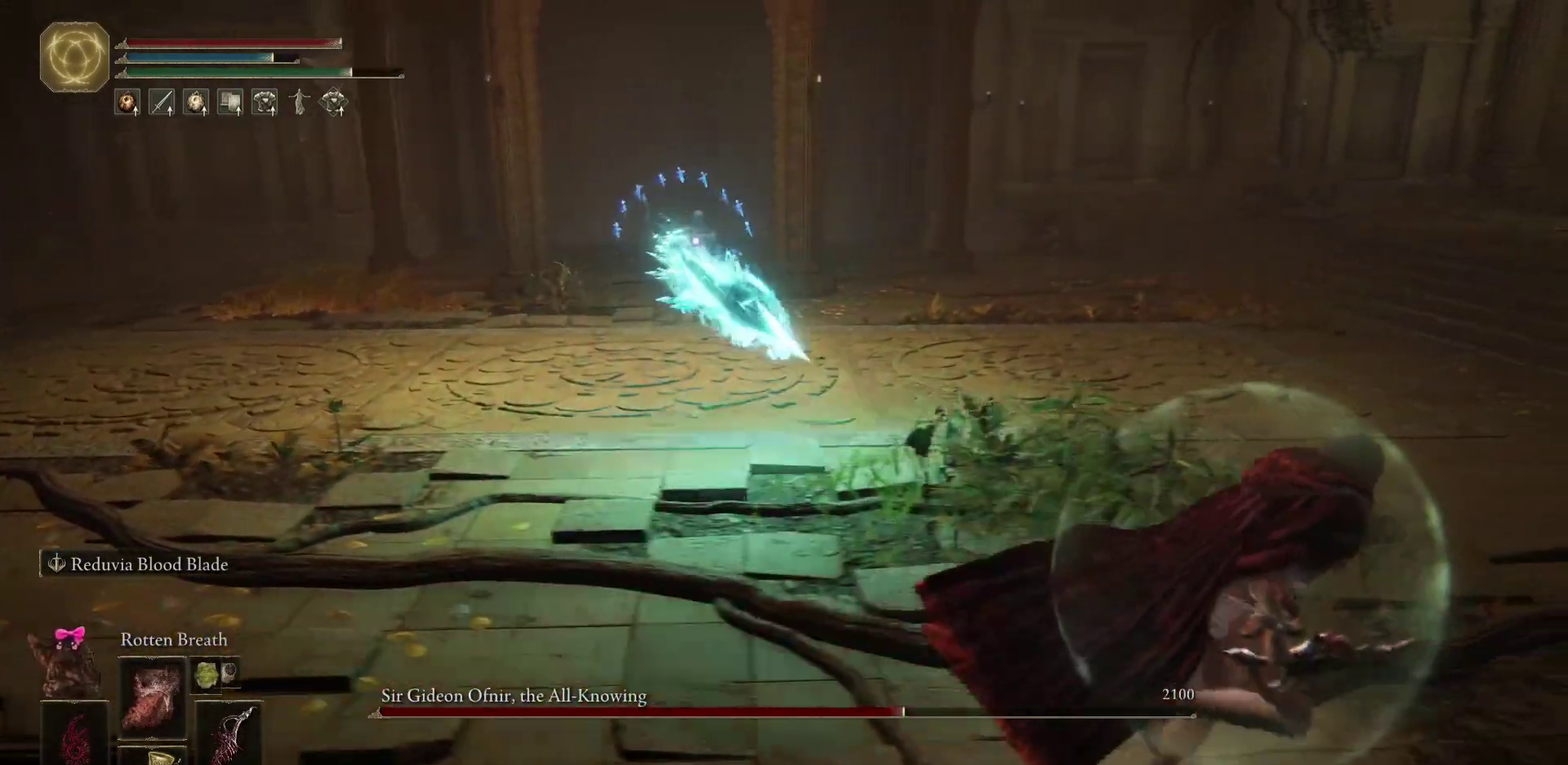
{"dt_ms": 400, "buttons": ["B"], "left_stick": "up-right", "right_stick": "center", "events": []}
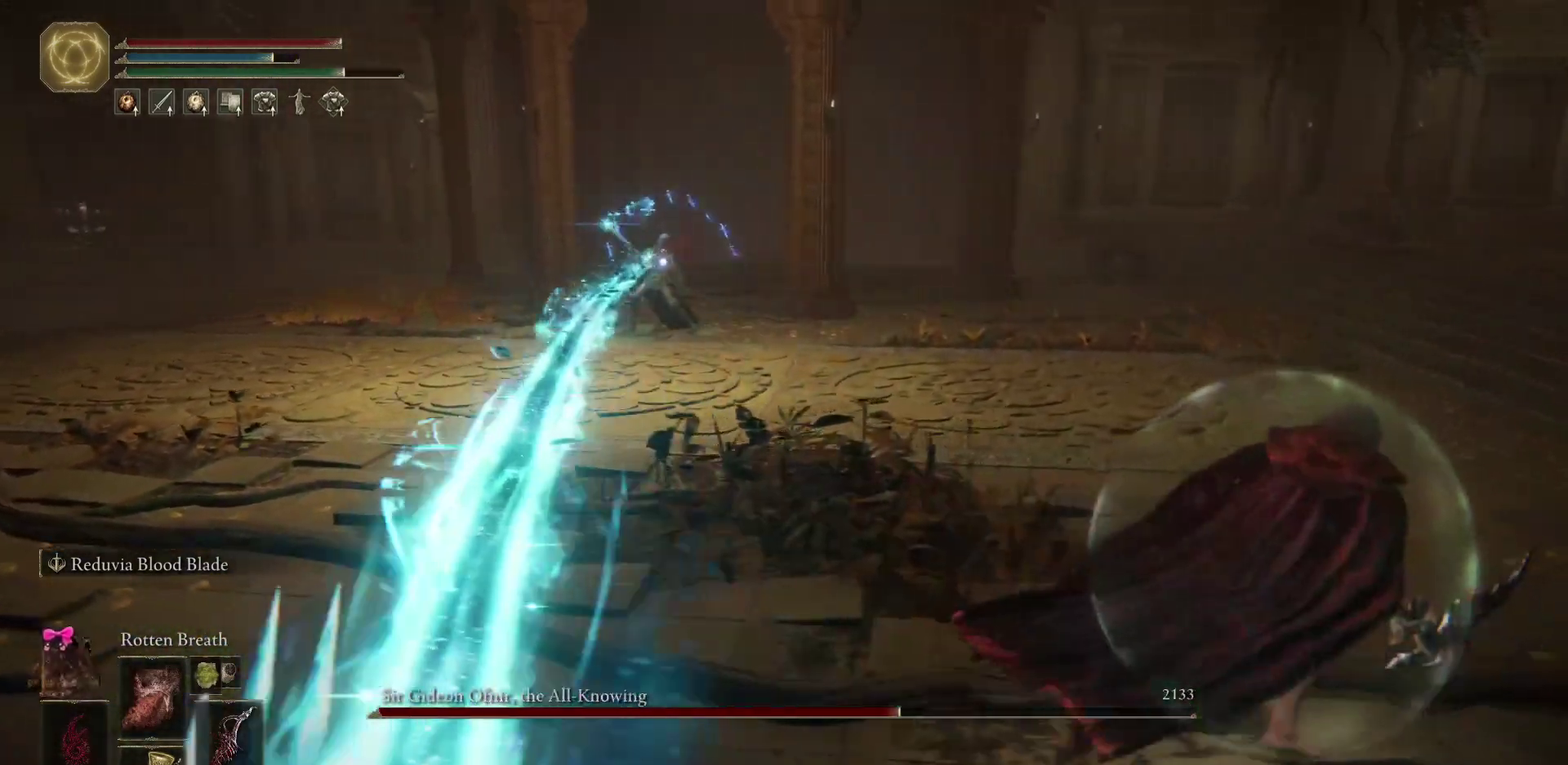
{"dt_ms": 700, "buttons": ["B"], "left_stick": "up", "right_stick": "center", "events": [[667, "left_stick", "up"]]}
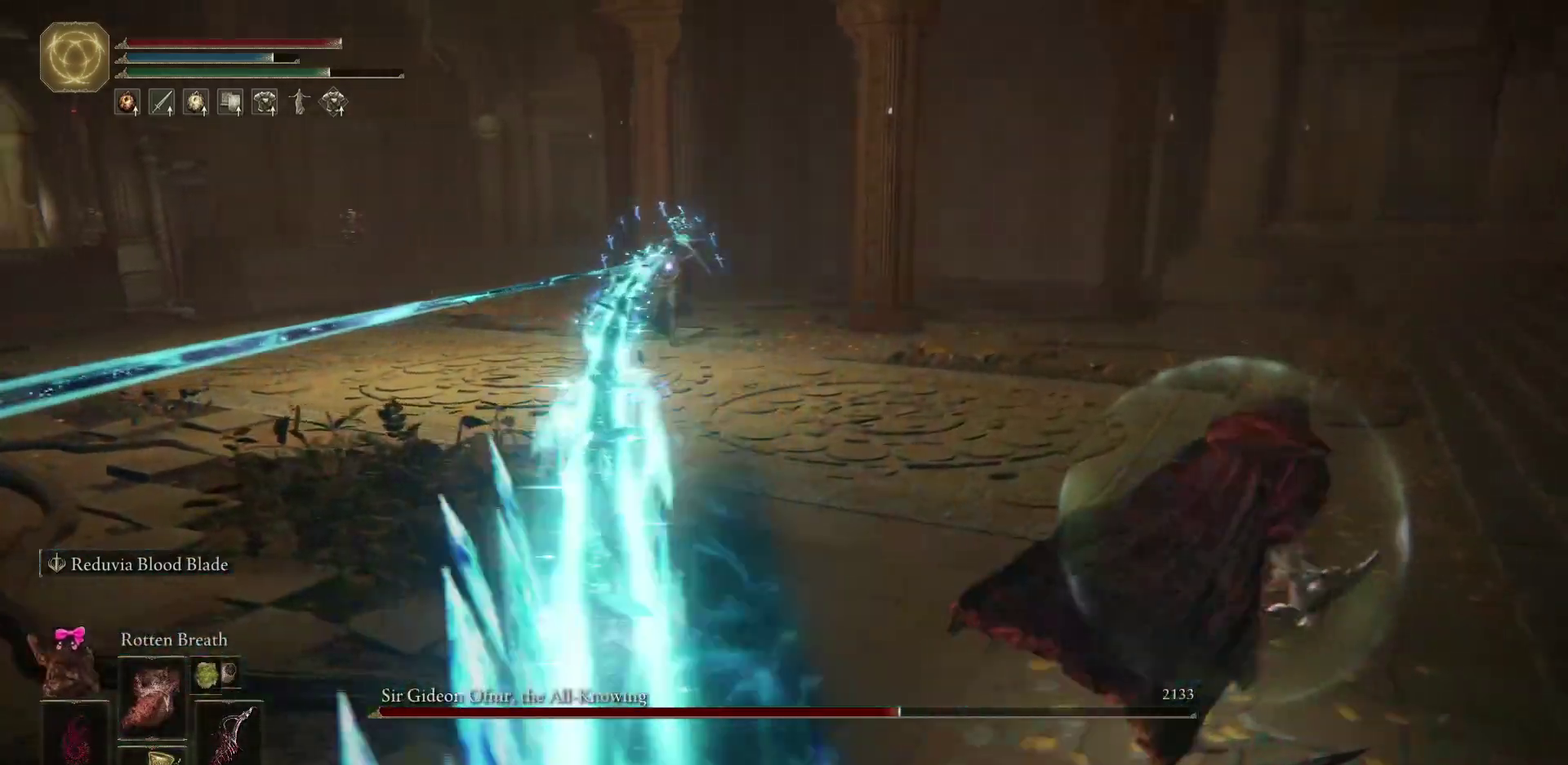
{"dt_ms": 400, "buttons": ["B"], "left_stick": "up-right", "right_stick": "center", "events": [[83, "left_stick", "up-right"], [200, "left_stick", "up"], [367, "left_stick", "up-right"]]}
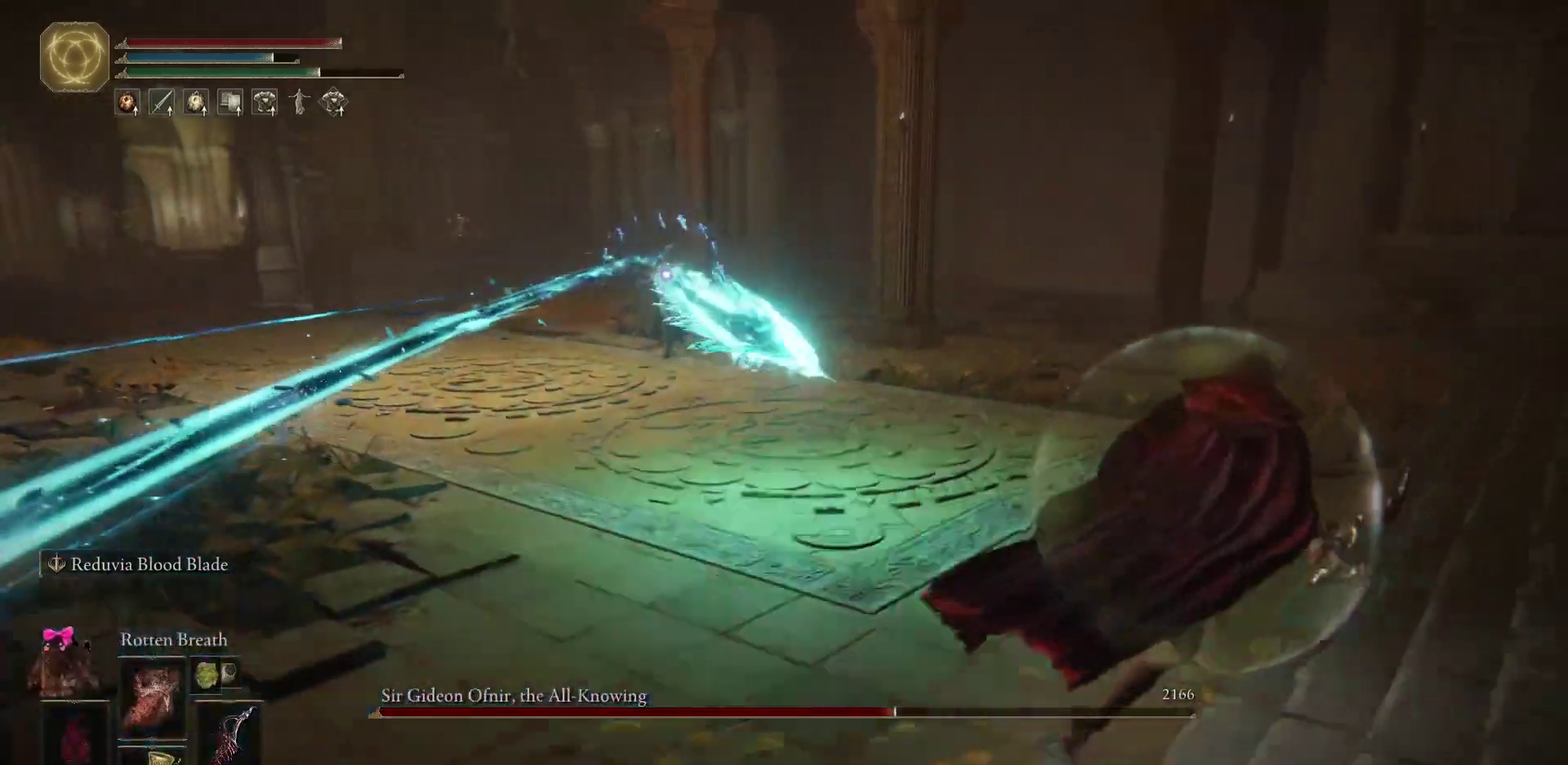
{"dt_ms": 300, "buttons": ["B"], "left_stick": "up-right", "right_stick": "center", "events": []}
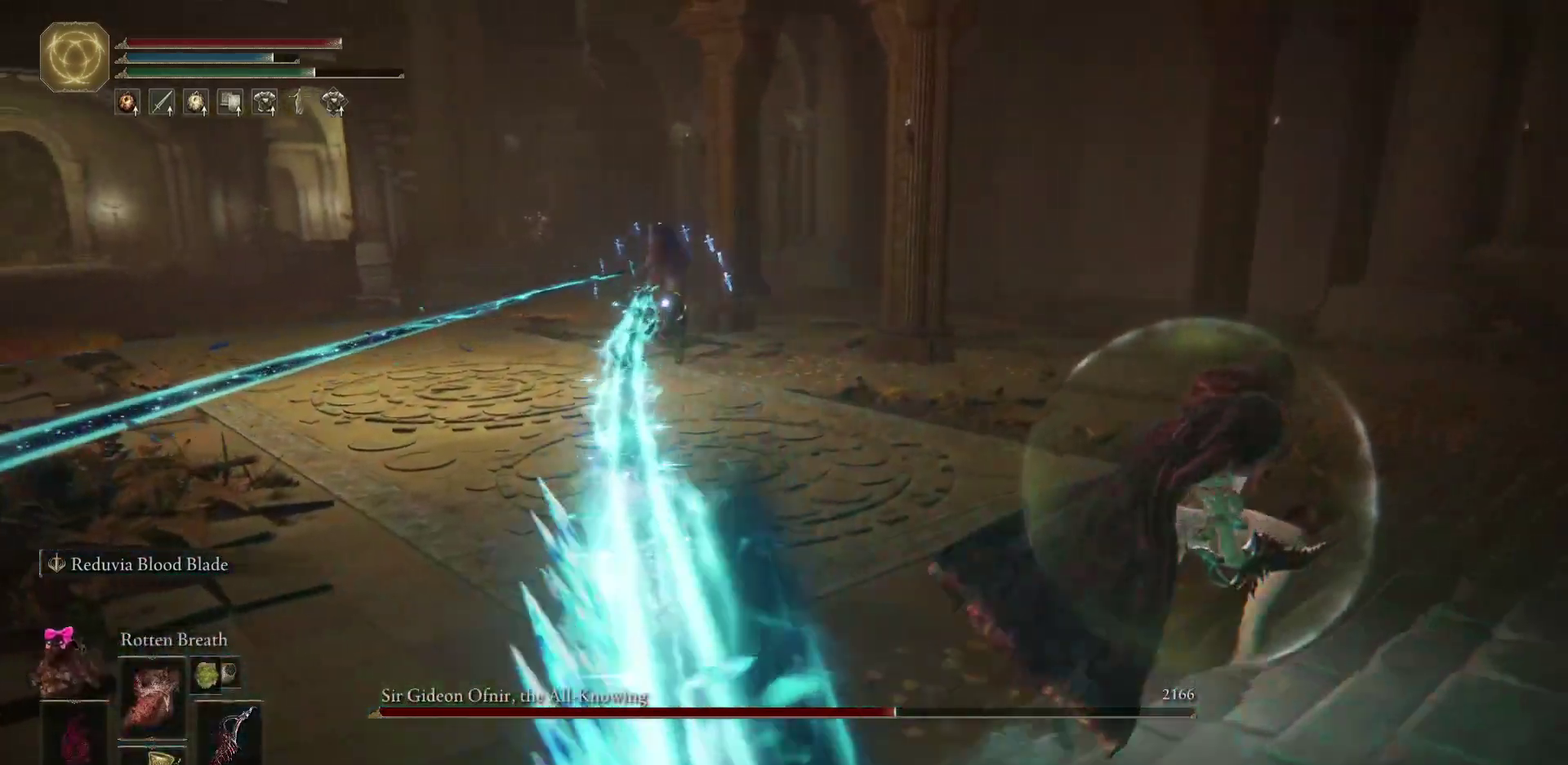
{"dt_ms": 700, "buttons": ["B"], "left_stick": "up-right", "right_stick": "center", "events": []}
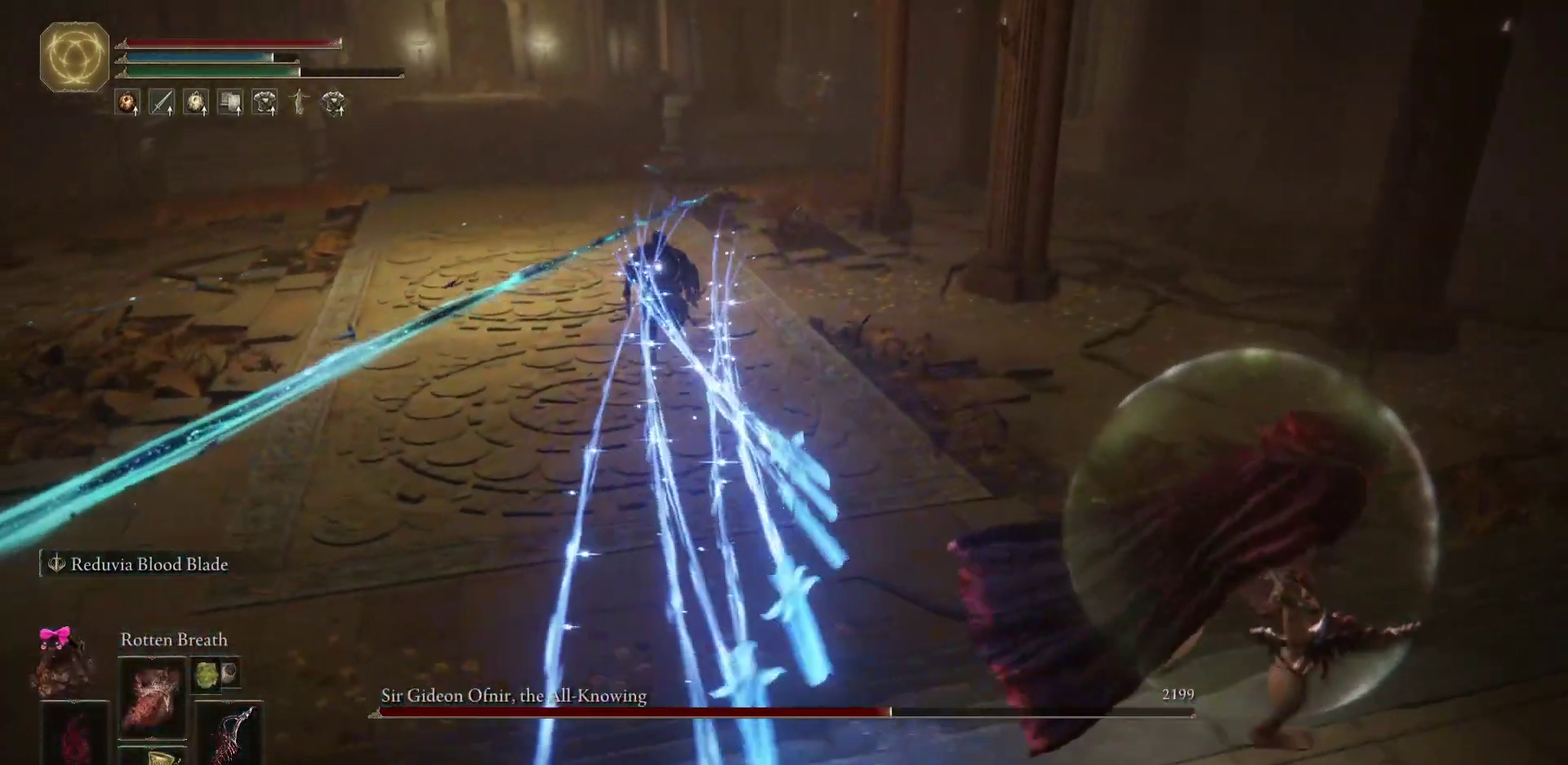
{"dt_ms": 300, "buttons": ["B"], "left_stick": "up-right", "right_stick": "center", "events": []}
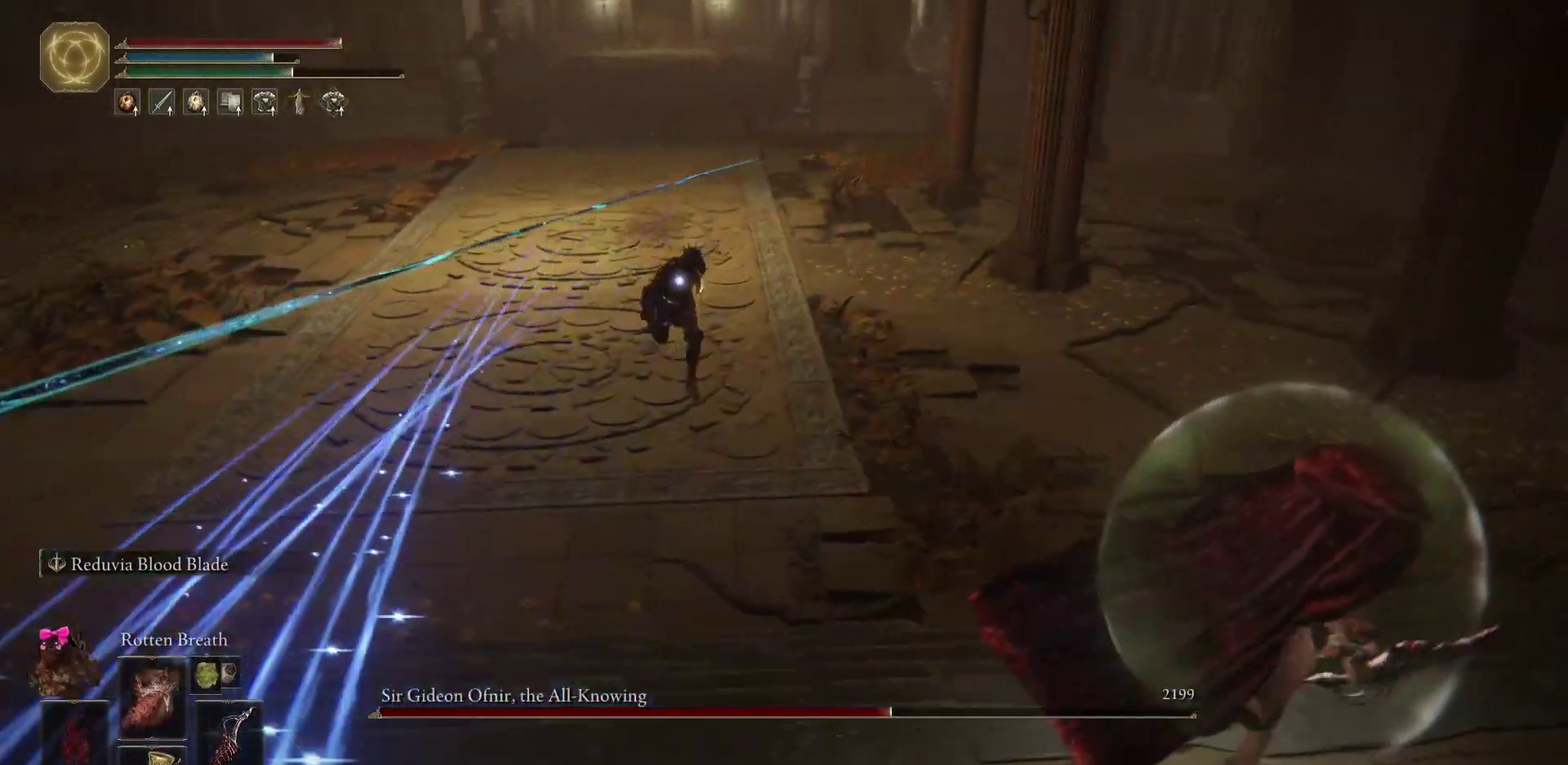
{"dt_ms": 700, "buttons": ["B"], "left_stick": "up-right", "right_stick": "center", "events": []}
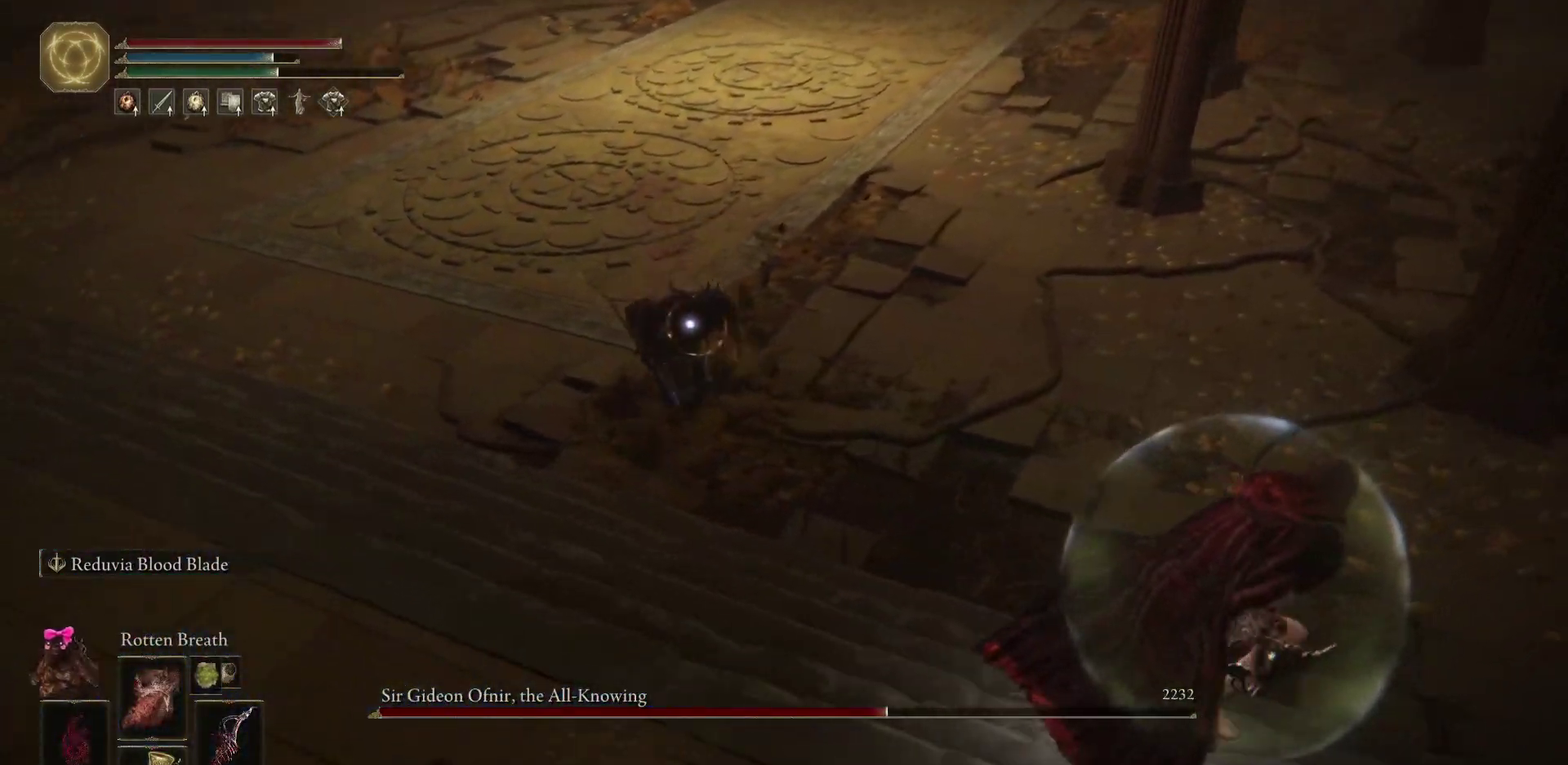
{"dt_ms": 700, "buttons": ["B"], "left_stick": "up-right", "right_stick": "center", "events": []}
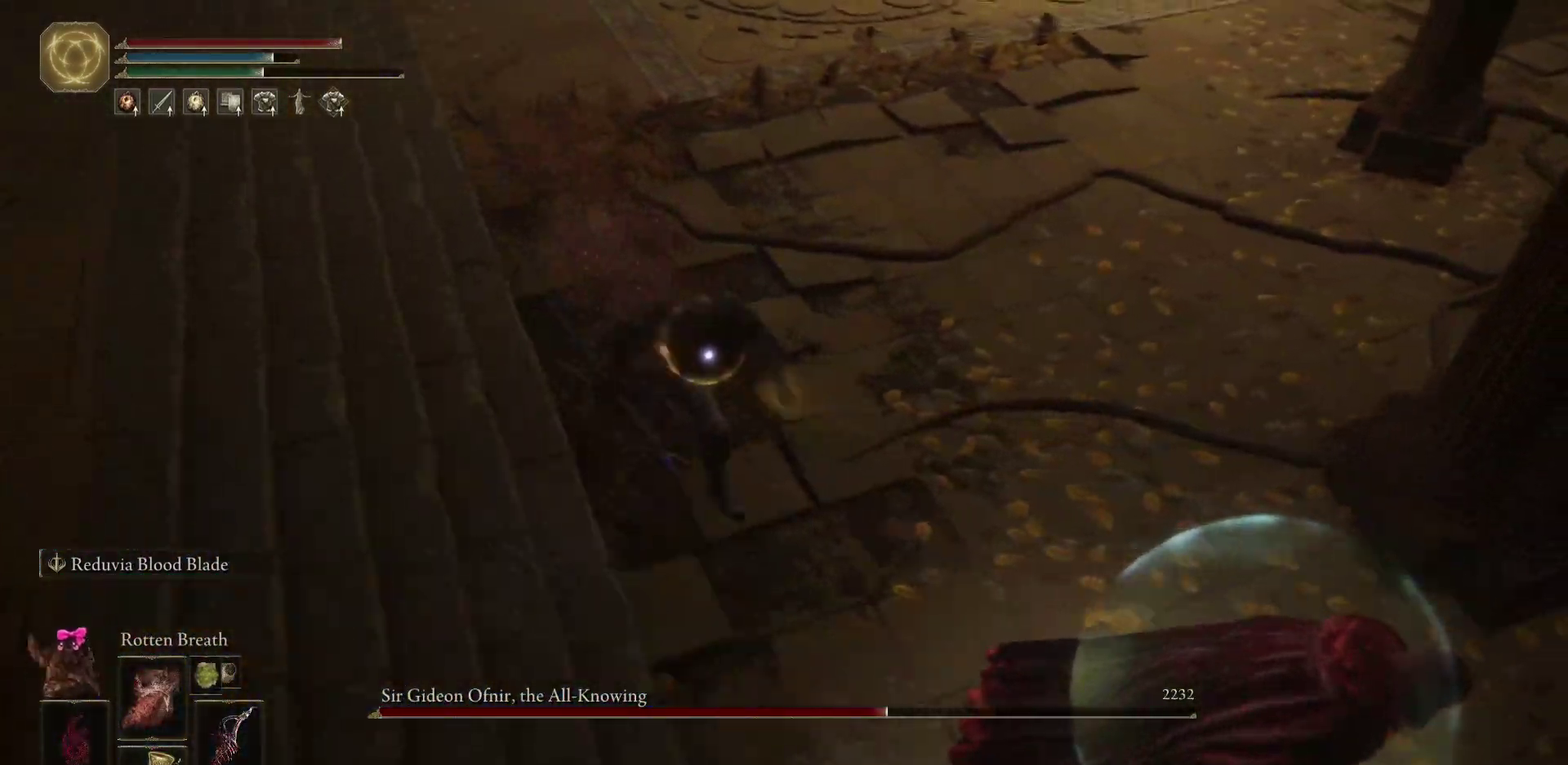
{"dt_ms": 300, "buttons": ["B"], "left_stick": "up-right", "right_stick": "center", "events": []}
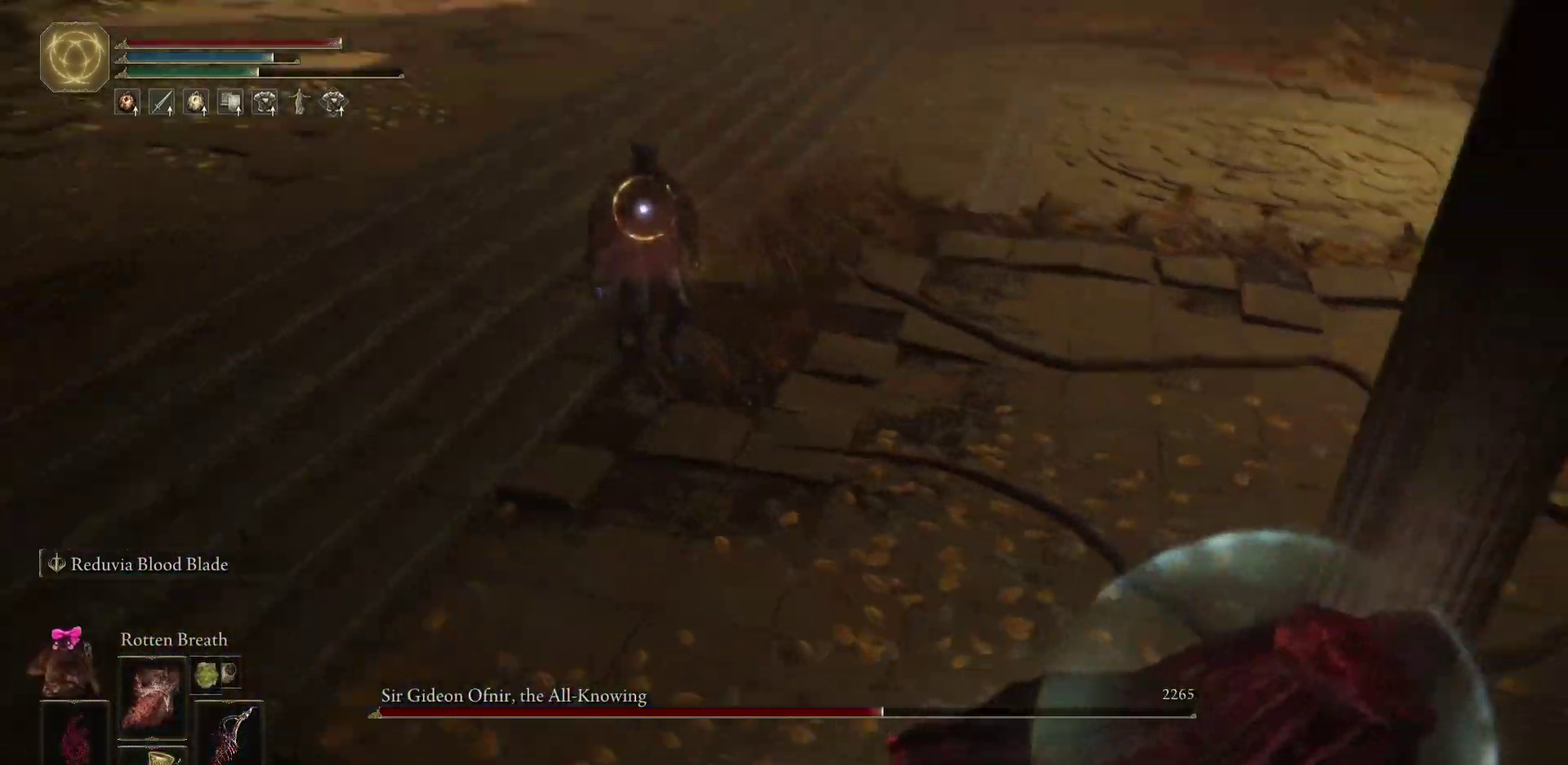
{"dt_ms": 500, "buttons": ["B"], "left_stick": "right", "right_stick": "center", "events": [[100, "left_stick", "right"]]}
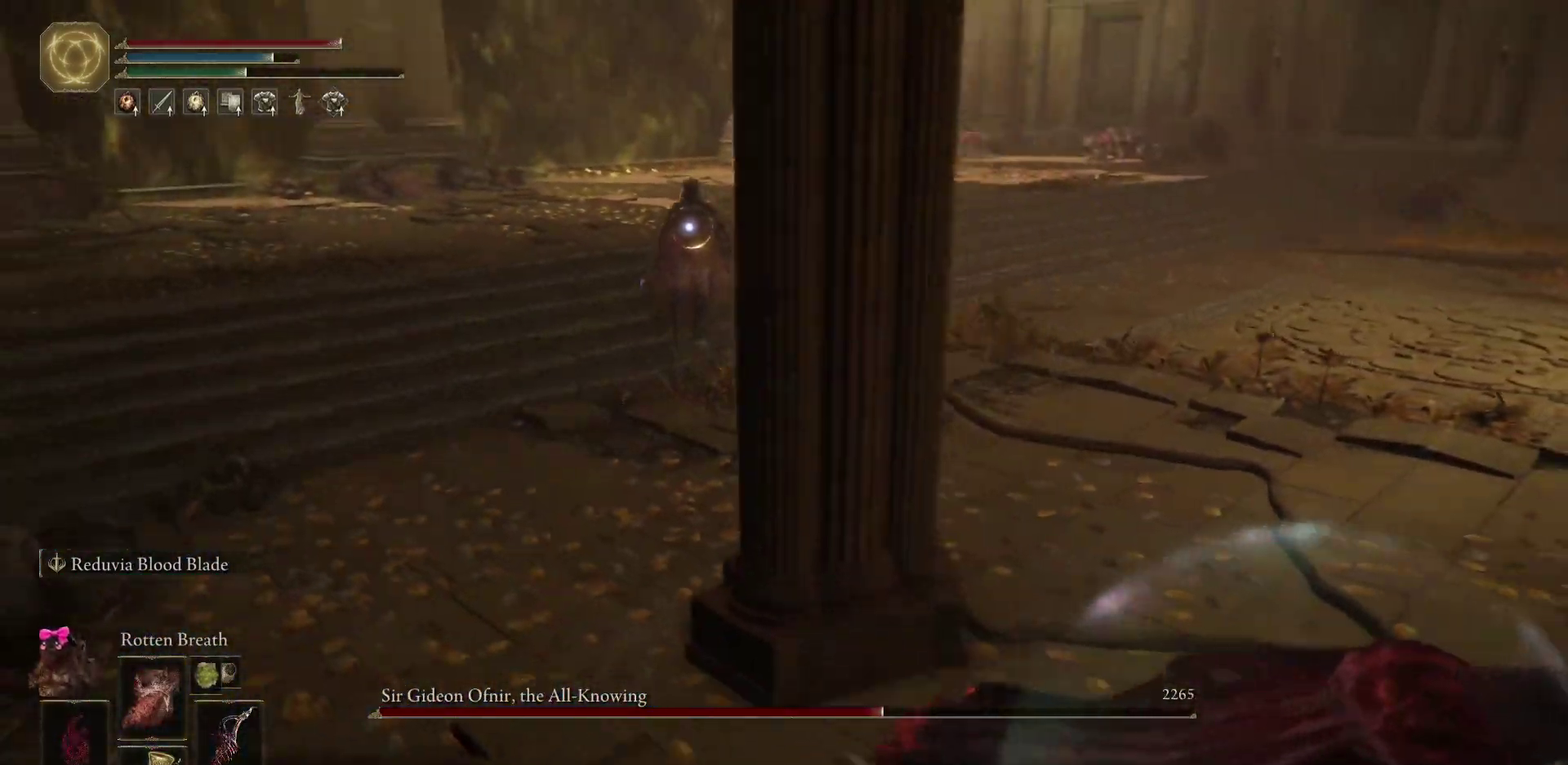
{"dt_ms": 300, "buttons": [], "left_stick": "up-right", "right_stick": "center", "events": [[67, "B", "up"], [133, "left_stick", "up-right"]]}
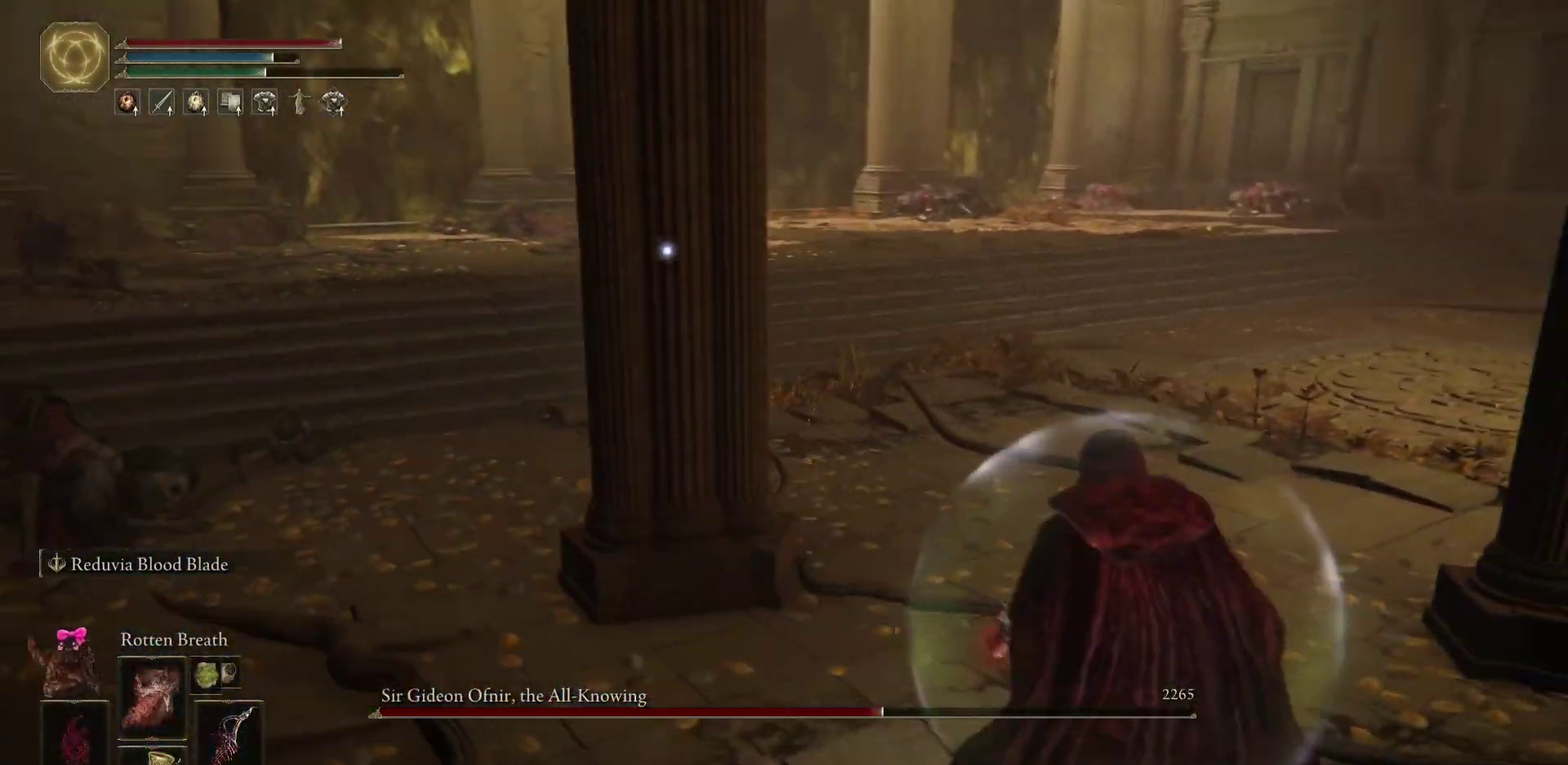
{"dt_ms": 800, "buttons": [], "left_stick": "right", "right_stick": "center", "events": [[267, "left_stick", "right"], [517, "left_stick", "down-right"], [633, "left_stick", "right"]]}
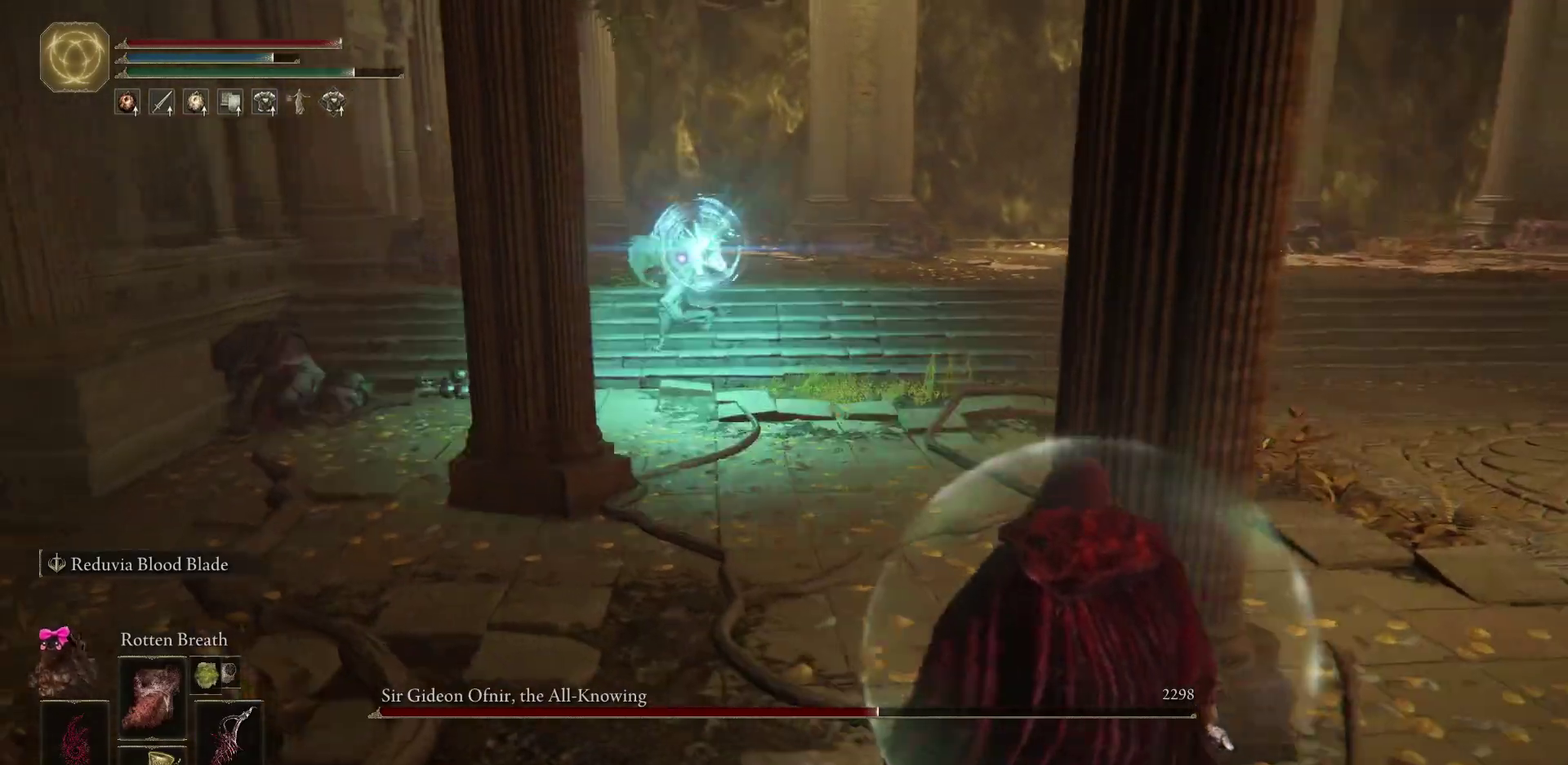
{"dt_ms": 400, "buttons": [], "left_stick": "up-right", "right_stick": "center", "events": [[67, "left_stick", "up-right"]]}
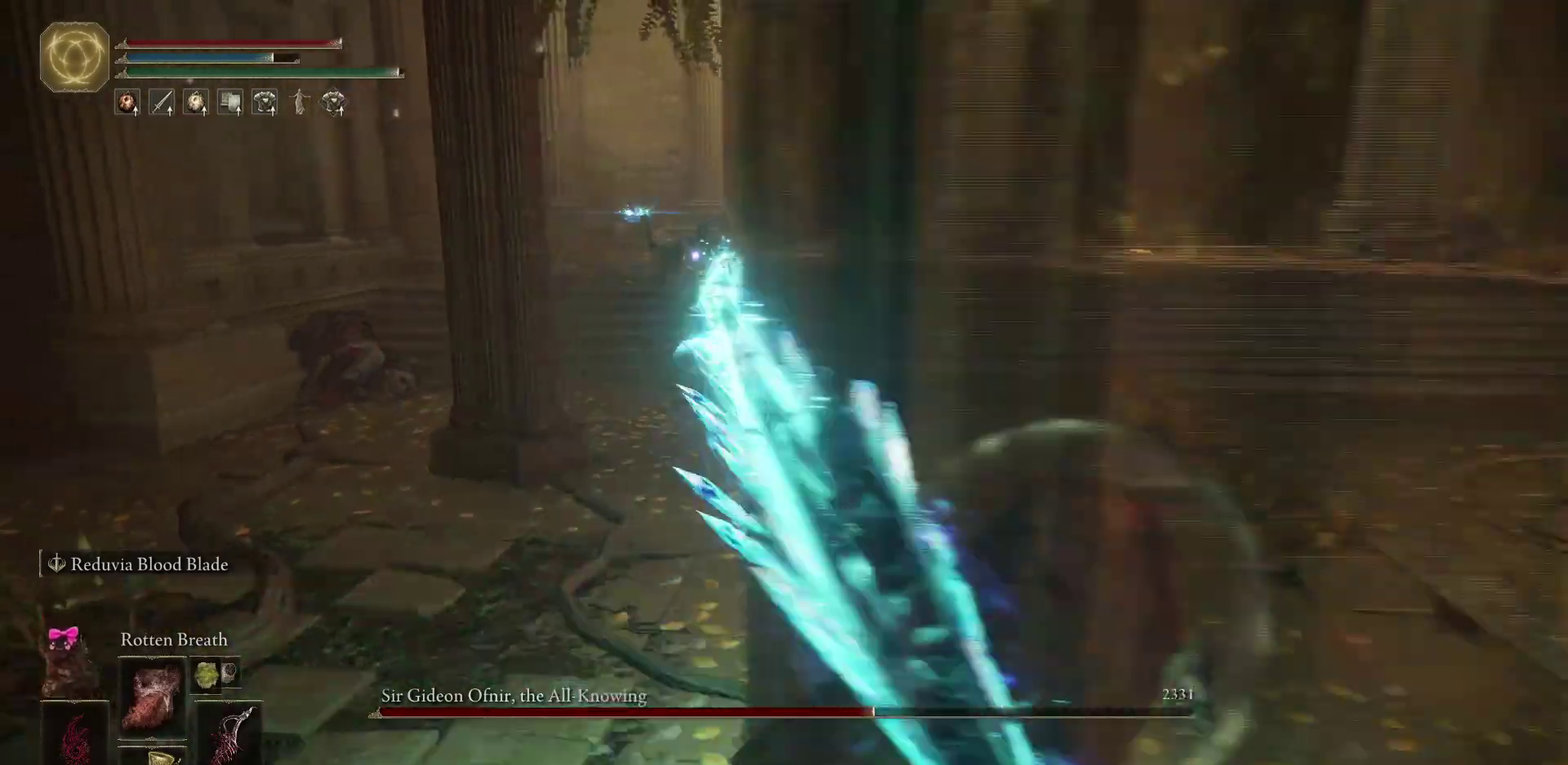
{"dt_ms": 300, "buttons": [], "left_stick": "up-right", "right_stick": "center", "events": []}
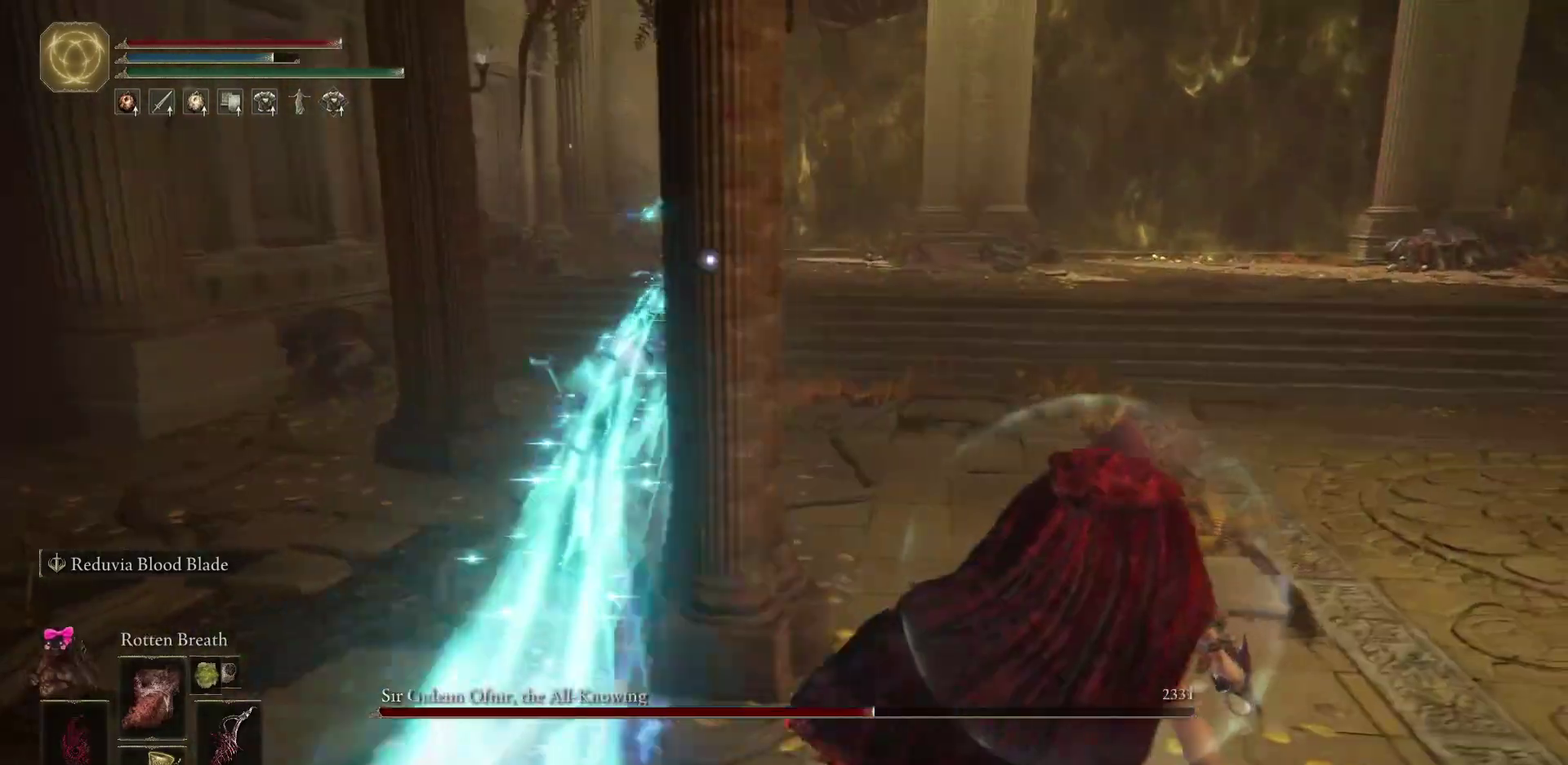
{"dt_ms": 700, "buttons": [], "left_stick": "up-right", "right_stick": "center", "events": [[333, "B", "down"], [417, "B", "up"]]}
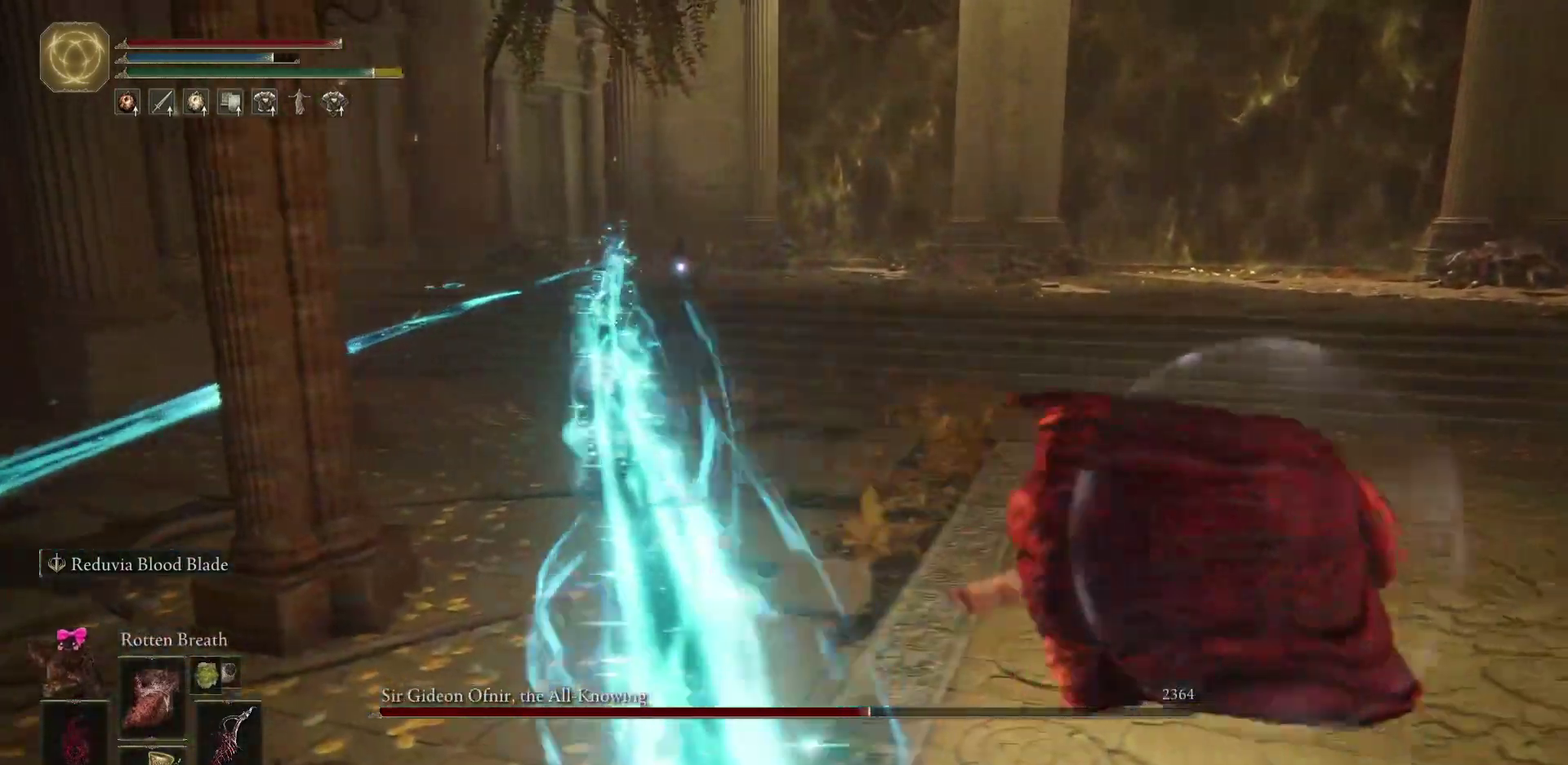
{"dt_ms": 700, "buttons": [], "left_stick": "down-right", "right_stick": "center", "events": [[33, "left_stick", "up"], [83, "left_stick", "up-left"], [283, "left_stick", "left"], [333, "left_stick", "down-left"], [417, "left_stick", "down"], [650, "left_stick", "down-right"]]}
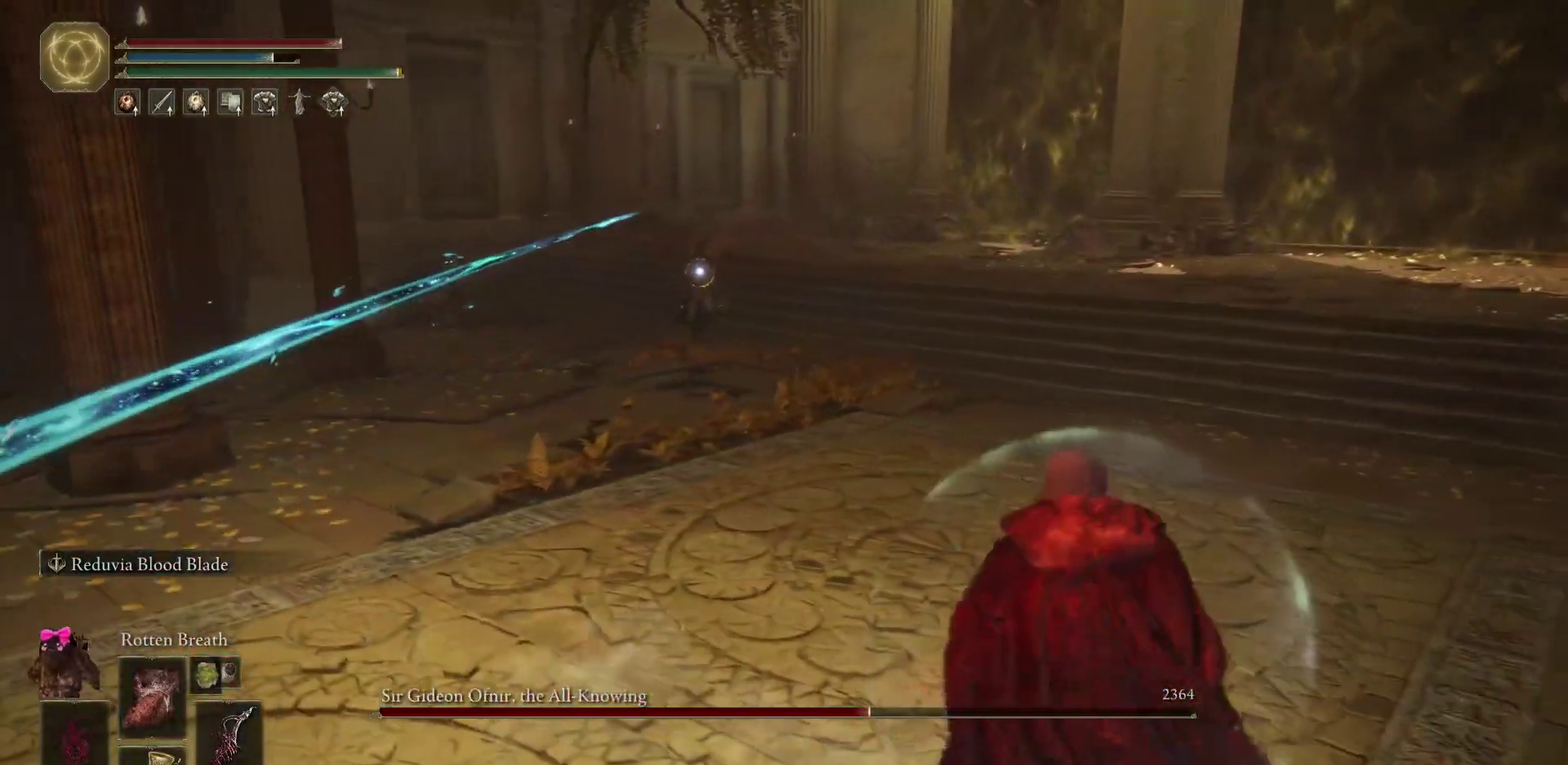
{"dt_ms": 300, "buttons": [], "left_stick": "up", "right_stick": "center", "events": [[33, "left_stick", "up-right"], [133, "left_stick", "up"]]}
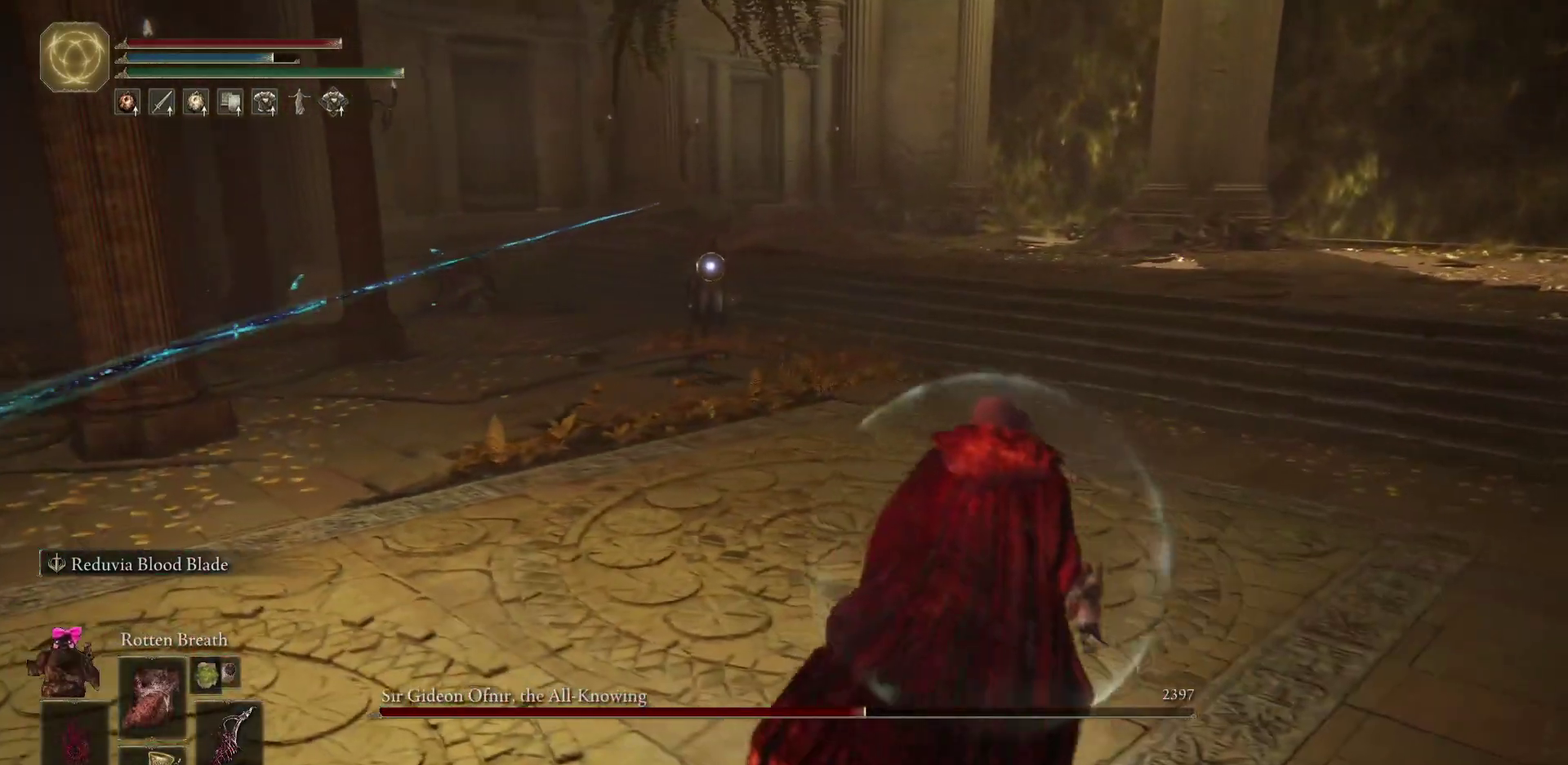
{"dt_ms": 400, "buttons": [], "left_stick": "up", "right_stick": "center", "events": [[17, "L2", "down"], [200, "L2", "up"]]}
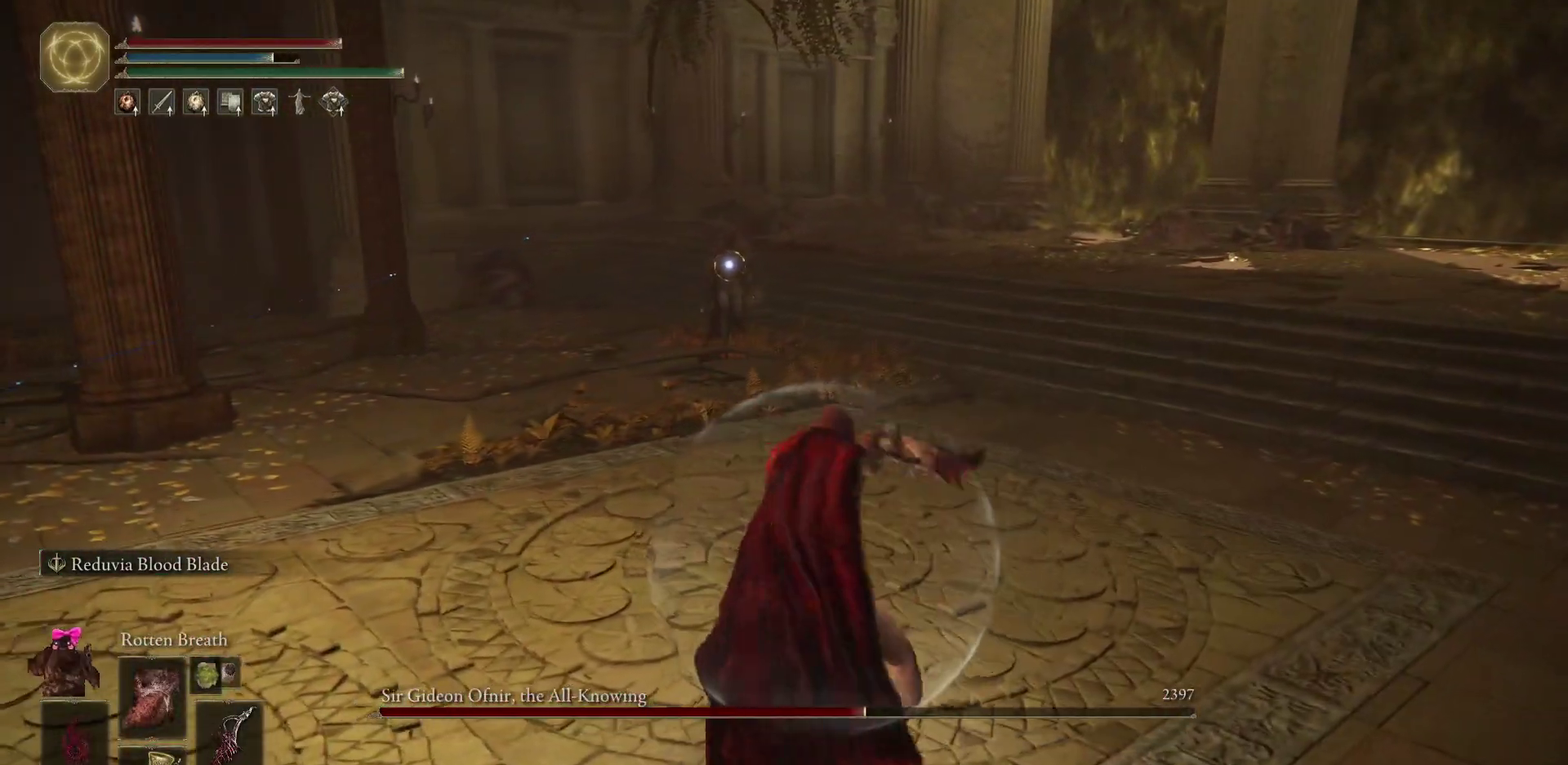
{"dt_ms": 700, "buttons": [], "left_stick": "center", "right_stick": "center", "events": [[133, "left_stick", "up-left"], [400, "left_stick", "up"], [600, "left_stick", "center"]]}